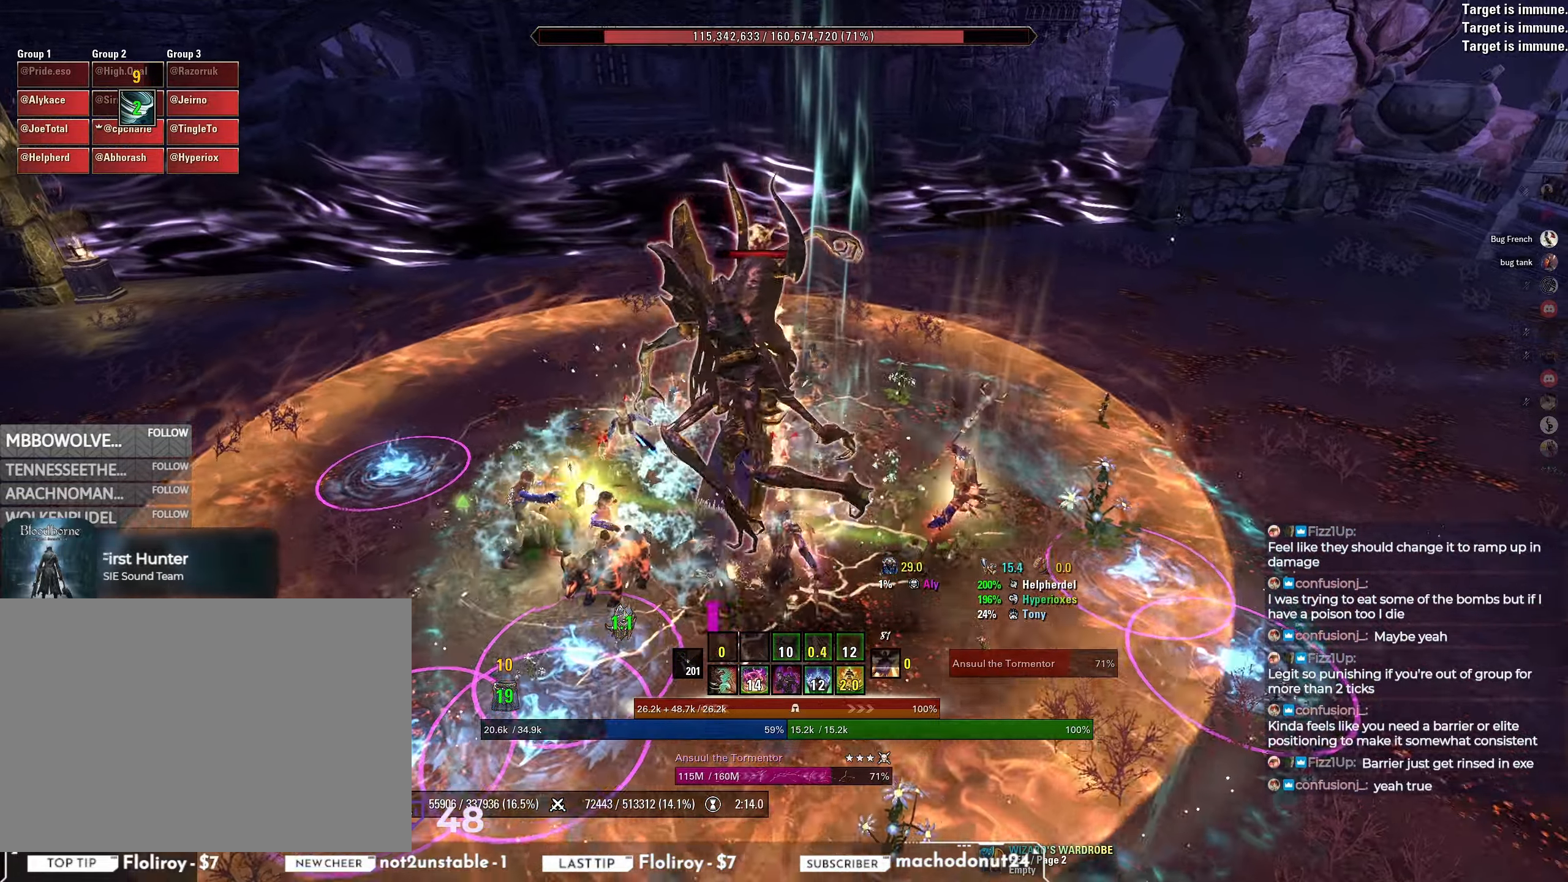
Gameplay with keyboard and mouse; each line is a JSON object with the keys and mouse buttons held at the frame after it. "events" lists presses ("down") and releases ("up") of "a", "ctrl", "d", "e", "q", "s", "shift", "space", "w", "mouse_left", "mouse_wheel", "mouse_right", "mouse_mb4" and "mouse_mb5" between this image and that frame as [ms after this image, input, new state], when the widget could be followed in between. "mouse_left", "mouse_wheel", "mouse_right", "mouse_mb4", "mouse_mb5" = the "left", "wheel", "right", "mb4", "mb5" buttons of the "mouse" list. No other keys are recorded. "wheel" means that the mouse wheel is clicked or scrolled. Mouse movement is not recorded.
{"keys": [], "mouse": [], "events": [[17, "s", "down"], [67, "mouse_mb4", "up"], [117, "mouse_mb4", "down"], [183, "mouse_mb4", "up"], [333, "q", "down"], [350, "s", "up"], [433, "q", "up"]]}
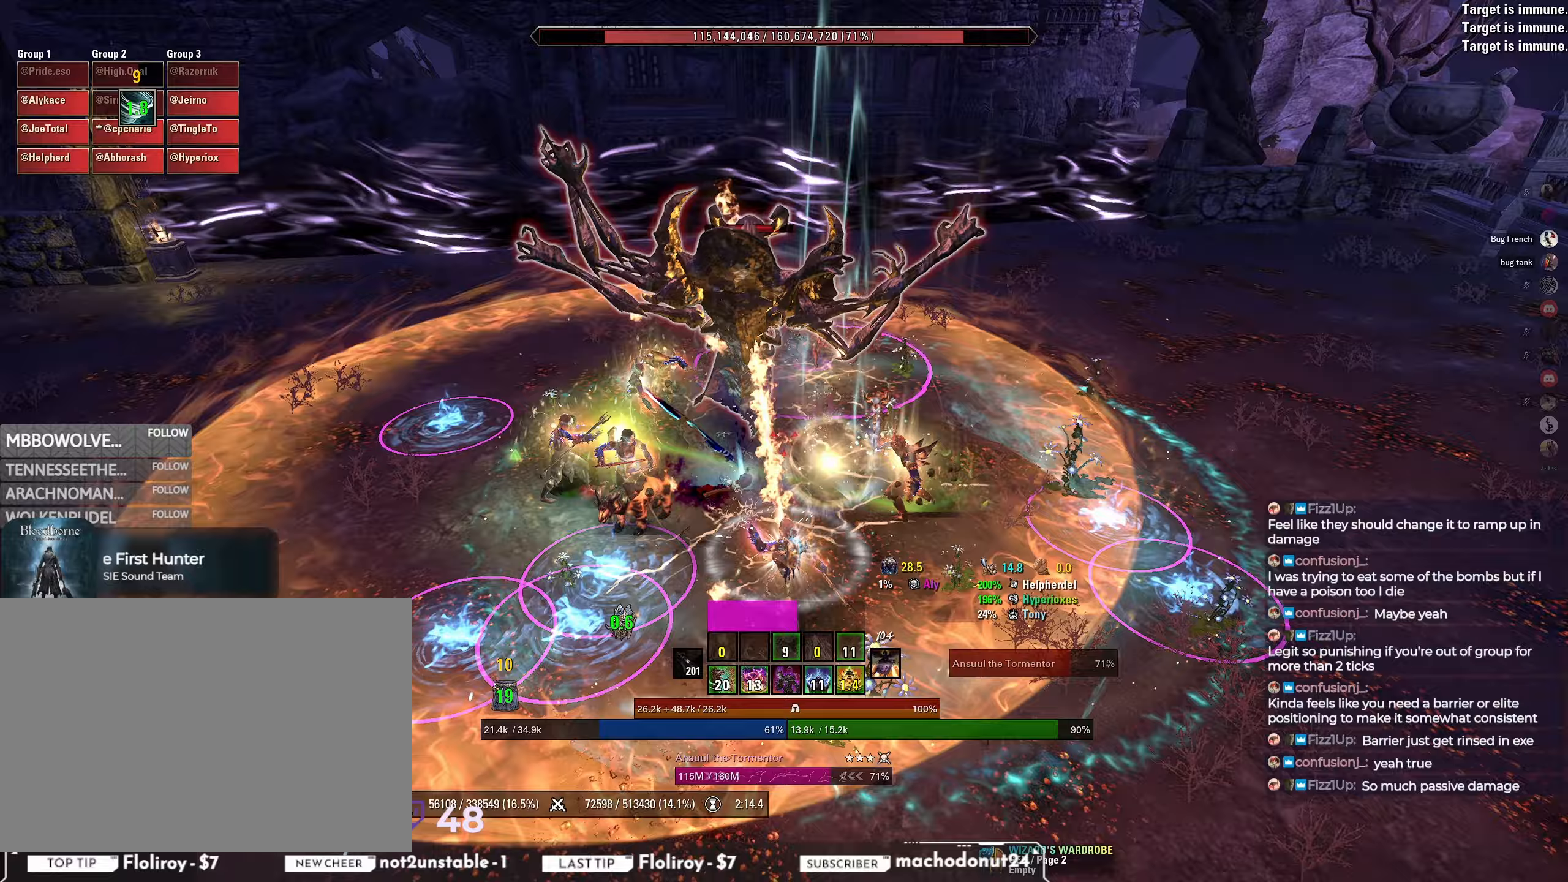
{"keys": ["s"], "mouse": [], "events": [[50, "w", "down"], [233, "w", "up"], [250, "mouse_left", "down"], [383, "mouse_left", "up"], [400, "s", "down"]]}
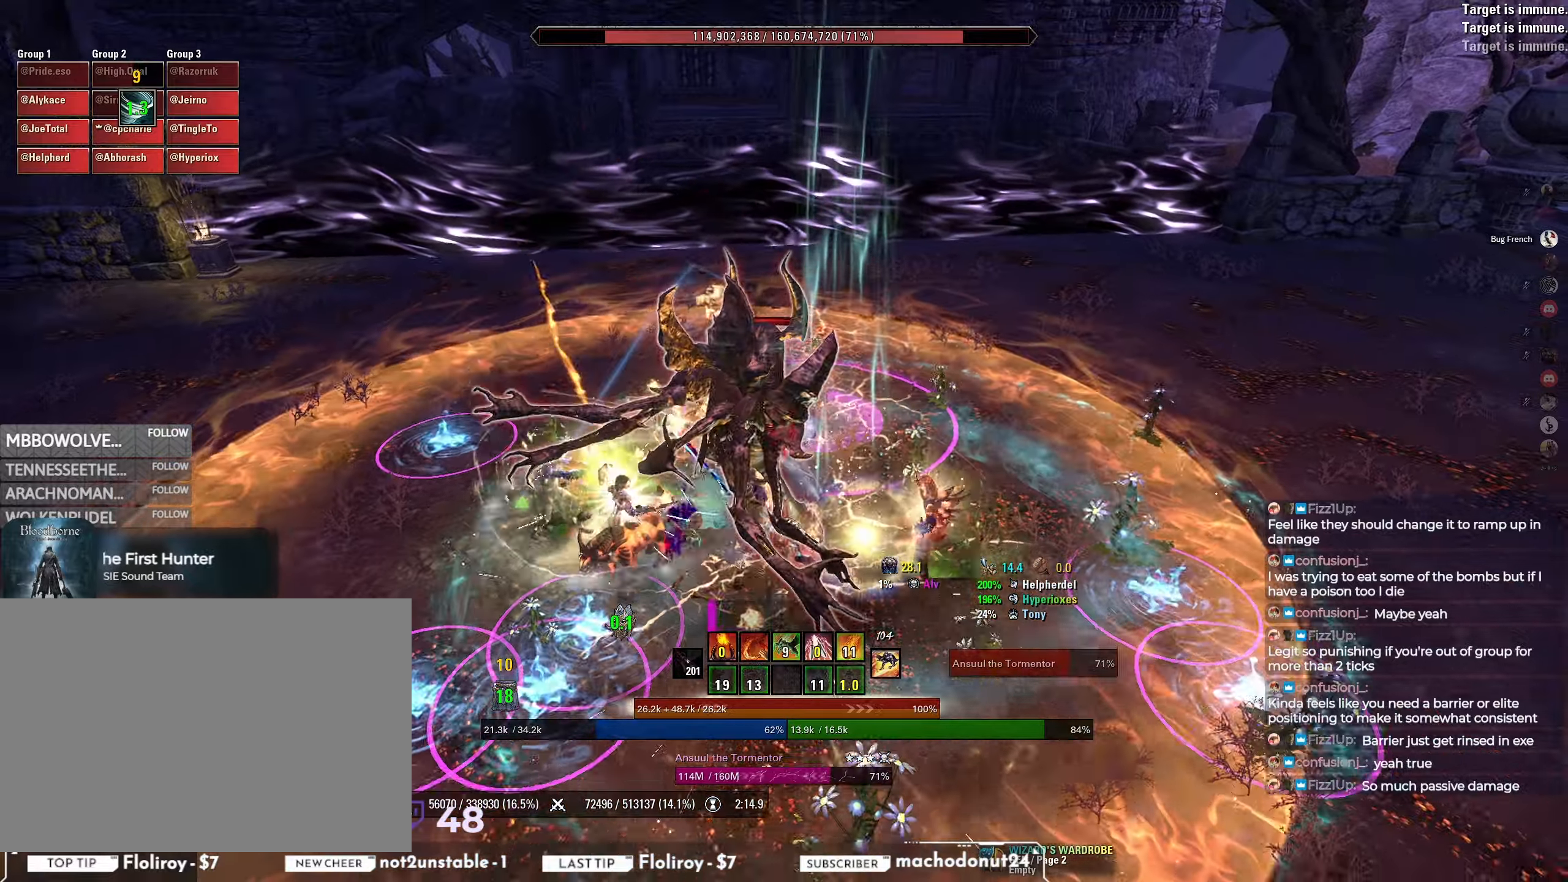
{"keys": [], "mouse": [], "events": [[383, "s", "up"]]}
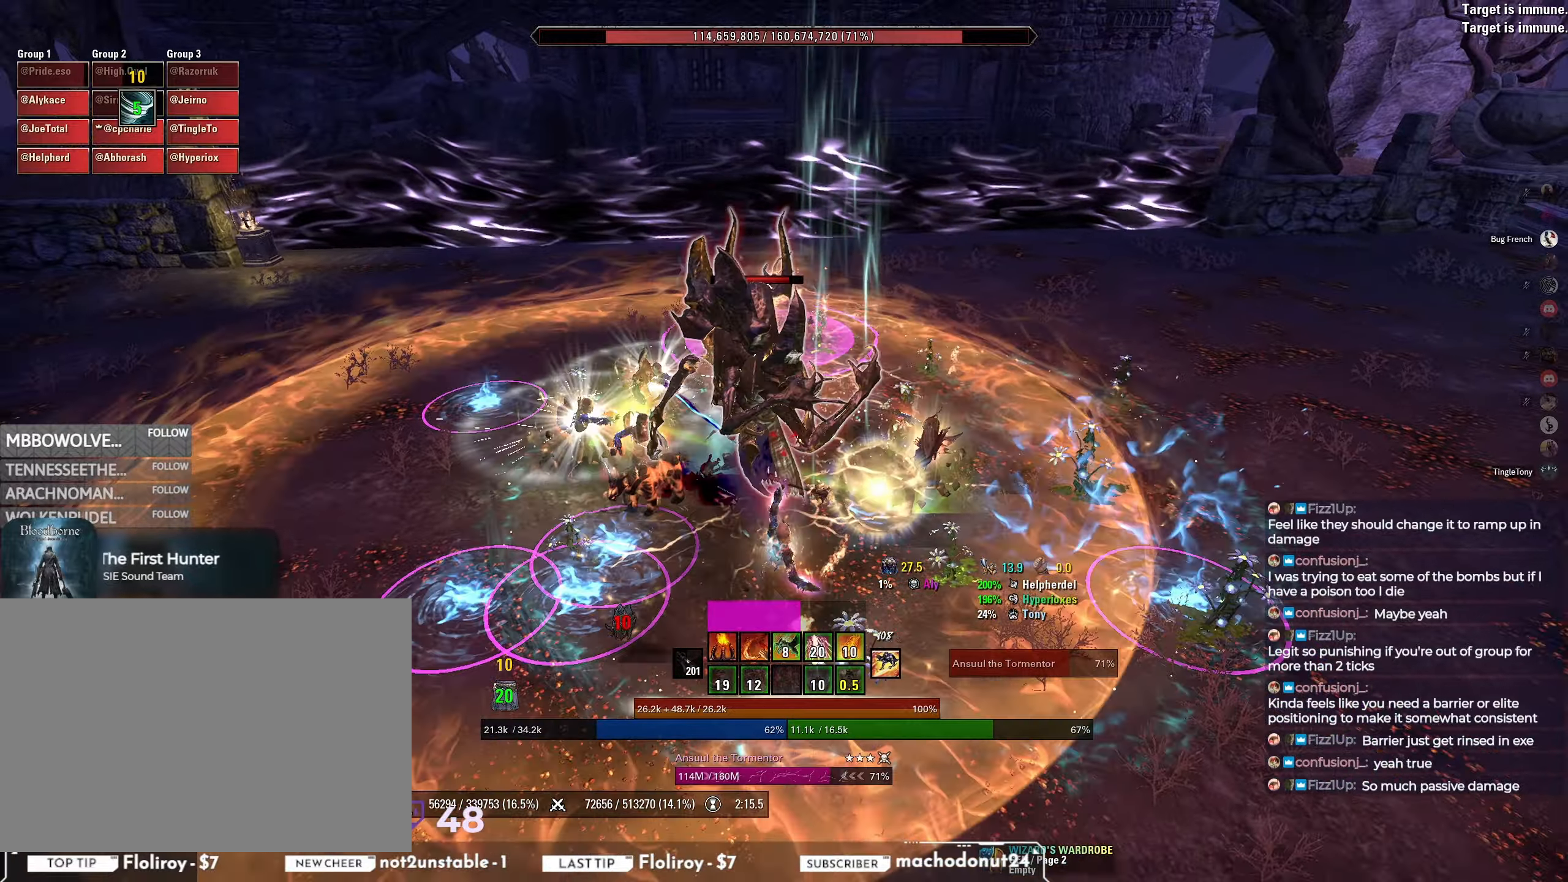
{"keys": ["s"], "mouse": ["mb4"], "events": [[33, "w", "down"], [250, "mouse_left", "down"], [250, "w", "up"], [417, "mouse_left", "up"], [467, "s", "down"], [500, "mouse_mb4", "down"]]}
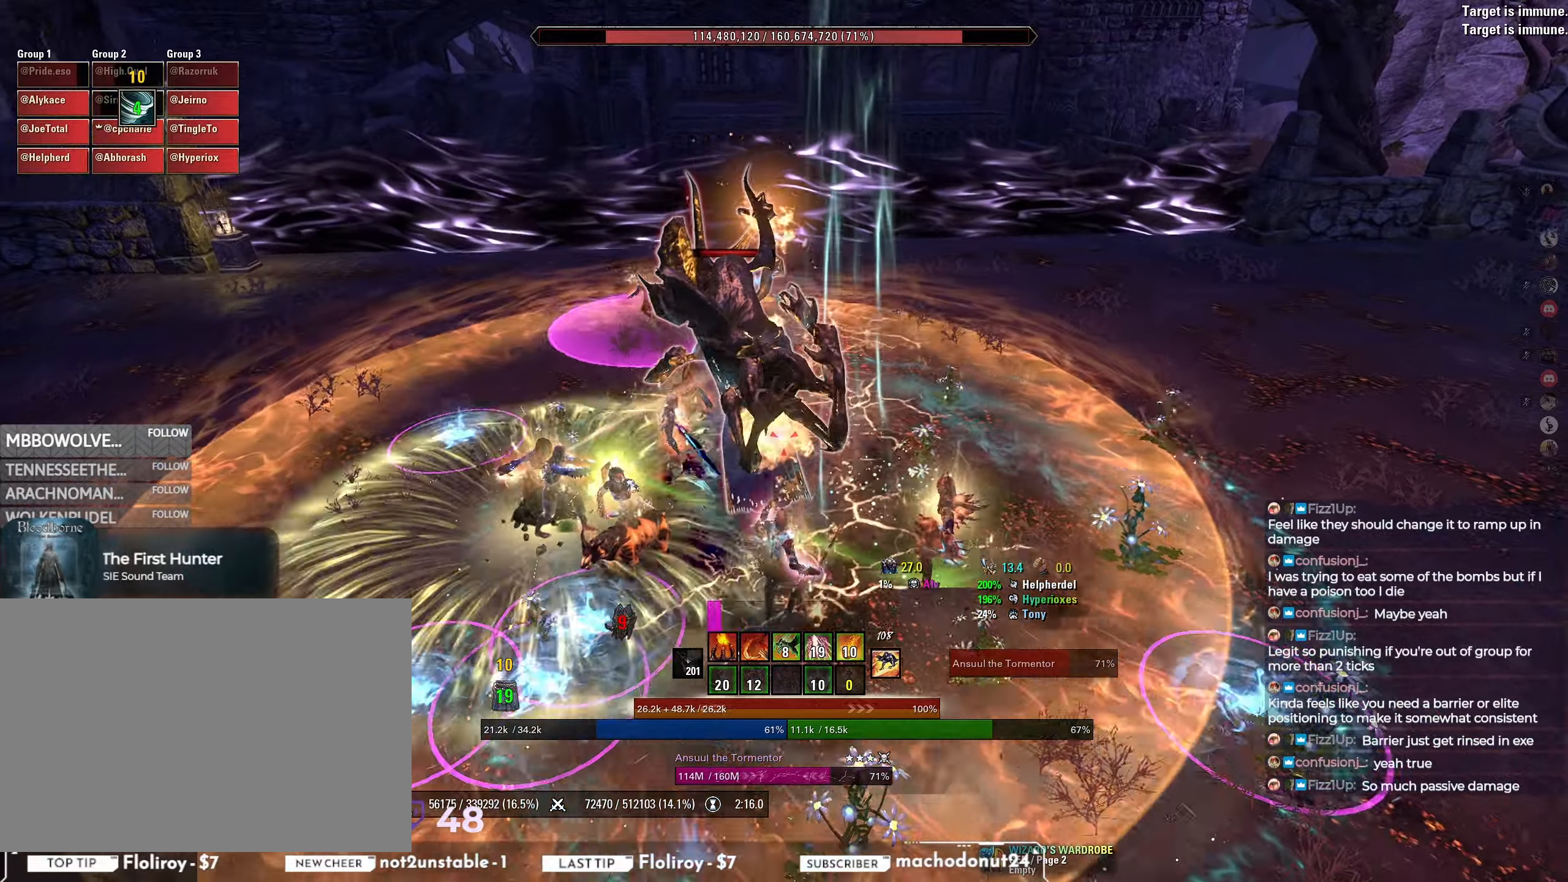
{"keys": [], "mouse": [], "events": [[67, "mouse_mb4", "up"], [133, "mouse_mb4", "down"], [183, "mouse_mb4", "up"], [317, "s", "up"], [433, "q", "down"], [500, "q", "up"]]}
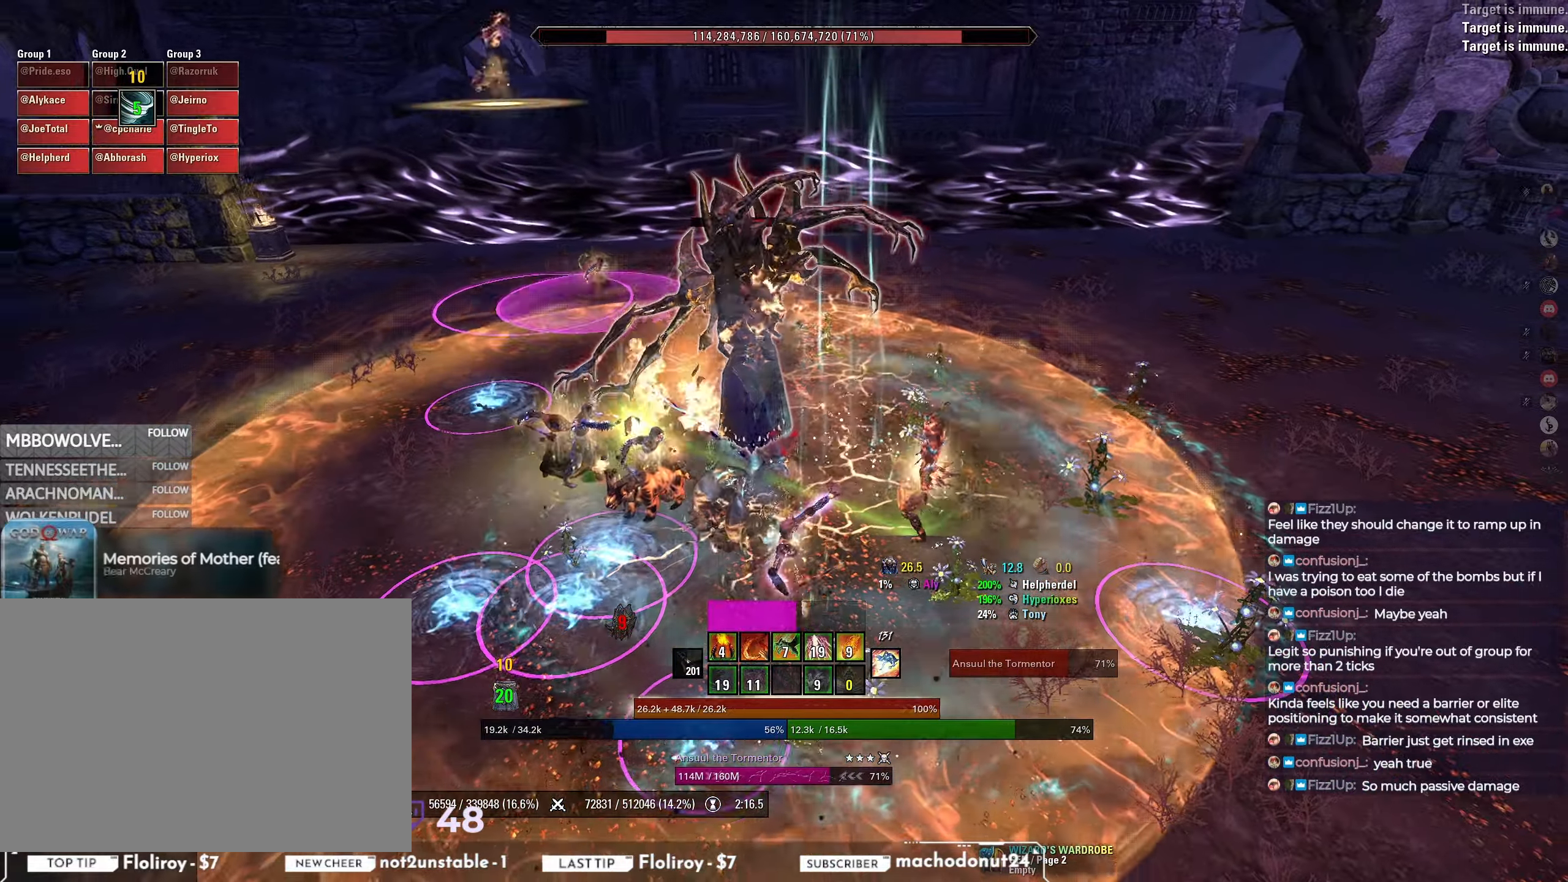
{"keys": ["d"], "mouse": ["left"], "events": [[117, "w", "down"], [267, "w", "up"], [383, "d", "down"], [467, "mouse_left", "down"]]}
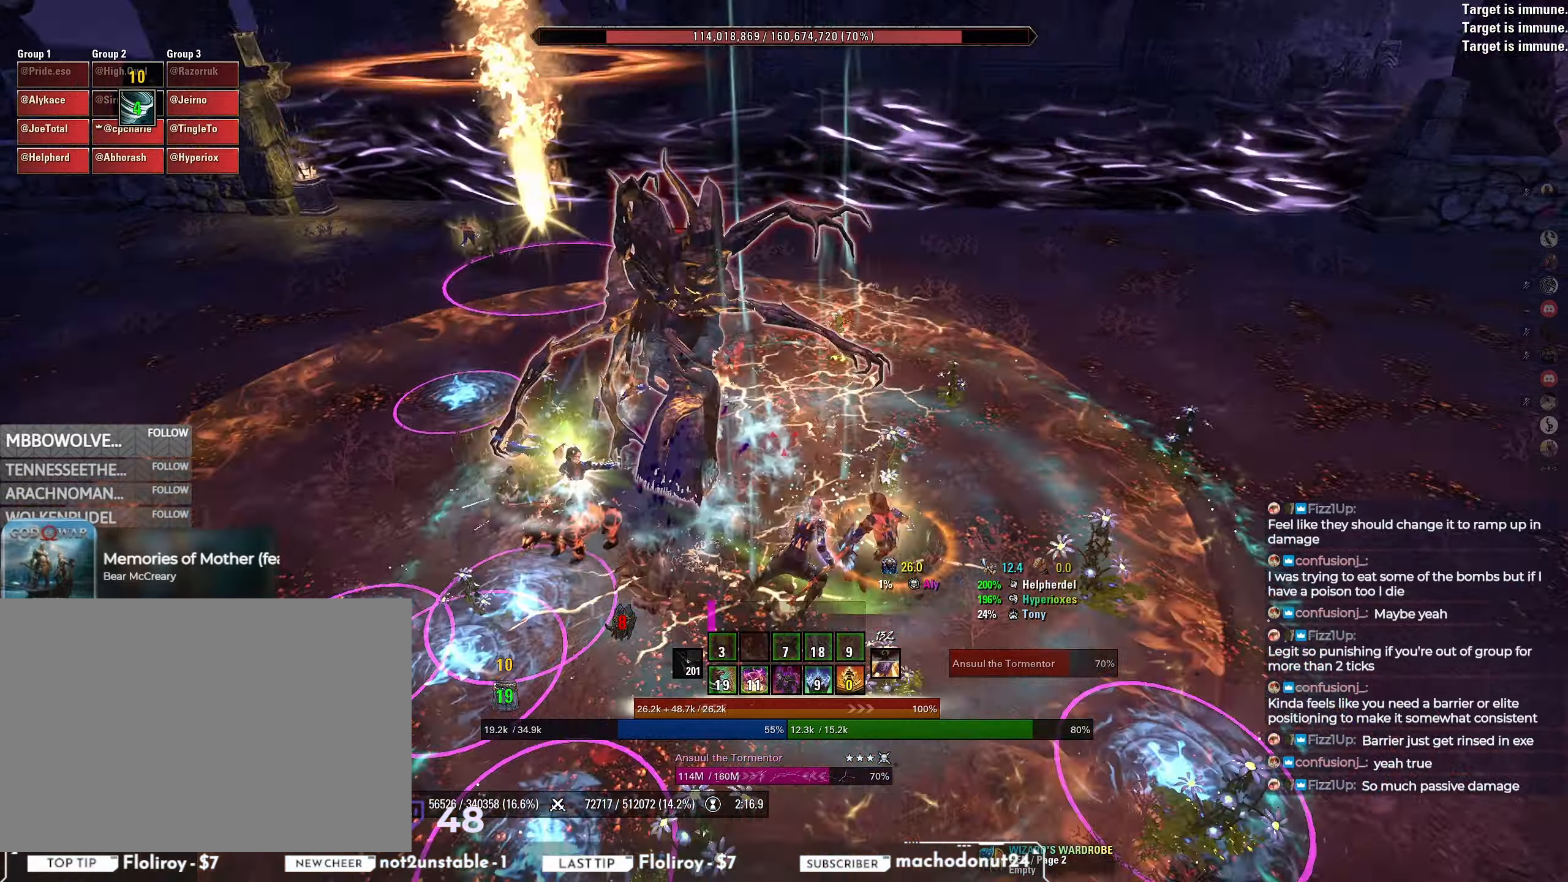
{"keys": [], "mouse": [], "events": [[17, "s", "down"], [67, "d", "up"], [100, "mouse_left", "up"], [200, "s", "up"]]}
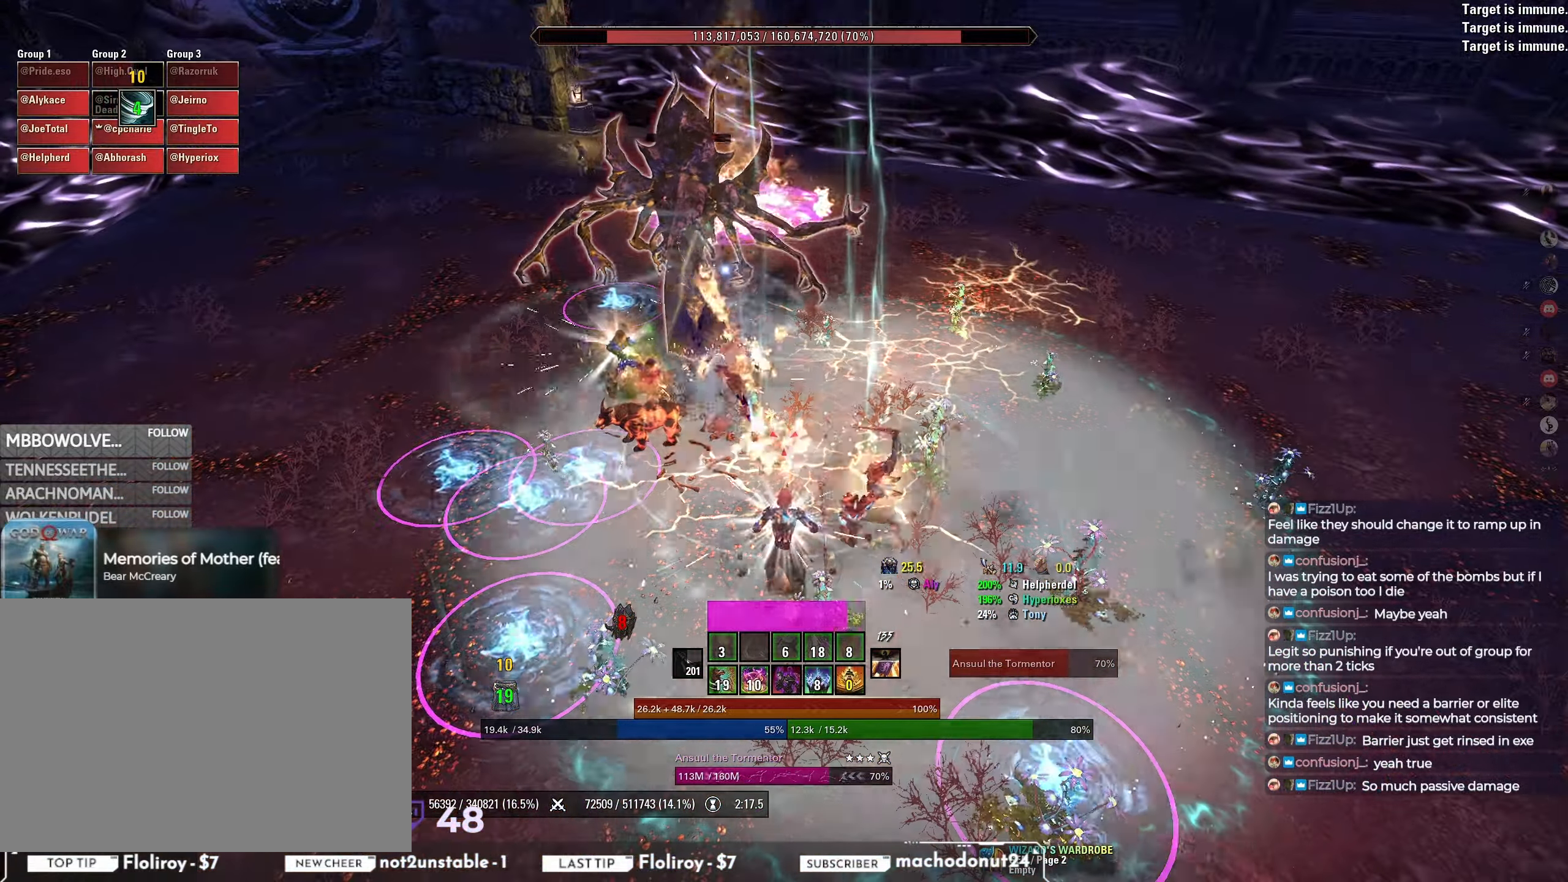
{"keys": ["w"], "mouse": [], "events": [[200, "q", "down"], [267, "q", "up"], [383, "w", "down"]]}
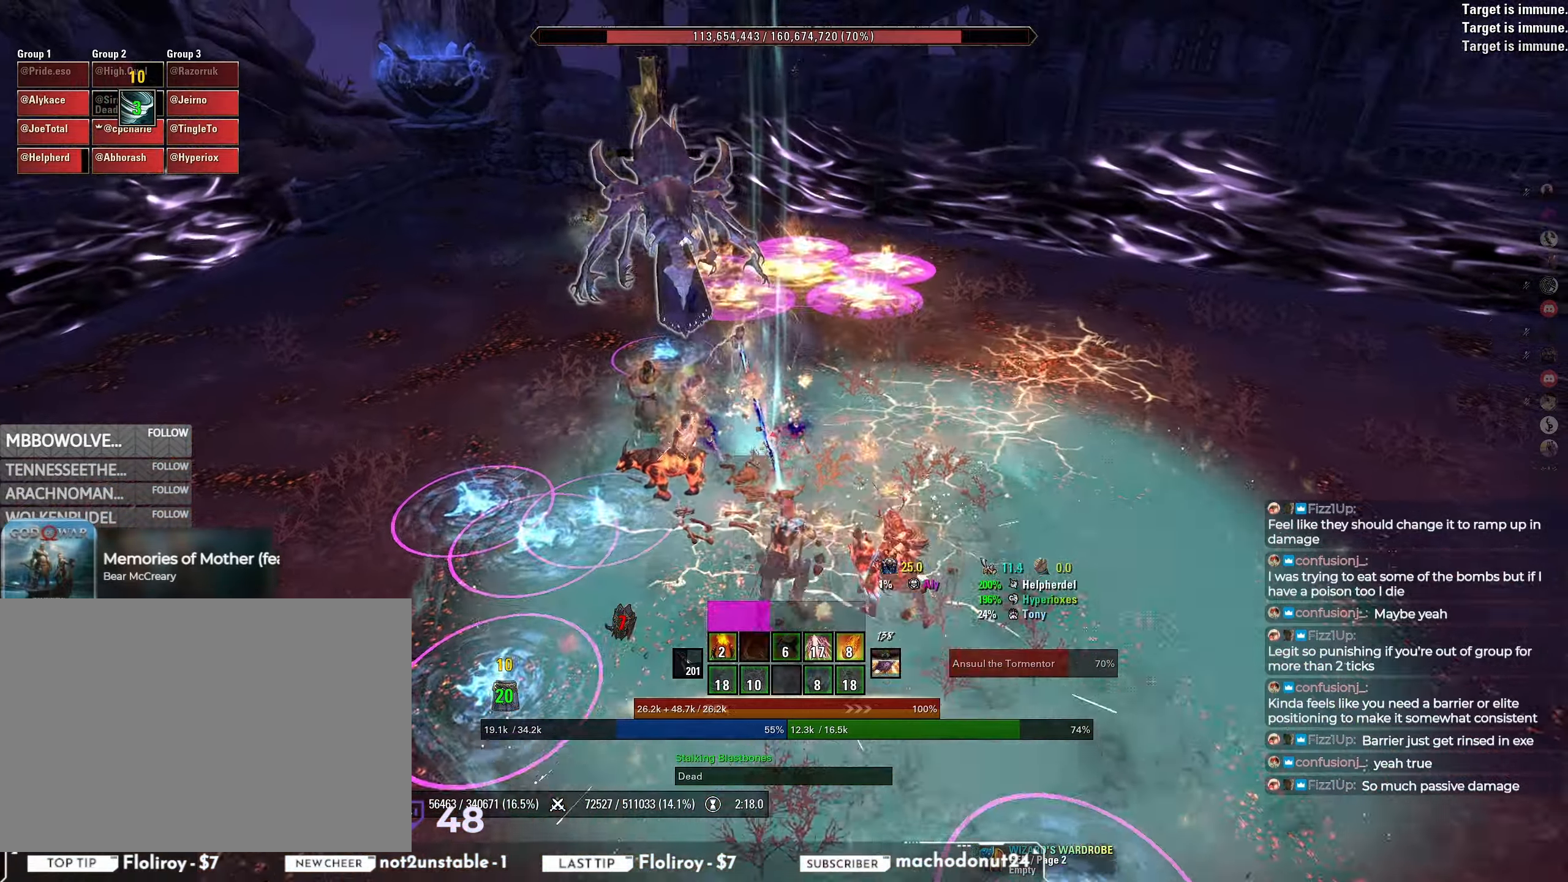
{"keys": [], "mouse": [], "events": [[183, "mouse_left", "down"], [283, "mouse_left", "up"], [300, "mouse_mb5", "down"], [383, "mouse_mb5", "up"], [433, "mouse_mb5", "down"], [500, "mouse_mb5", "up"], [500, "w", "up"]]}
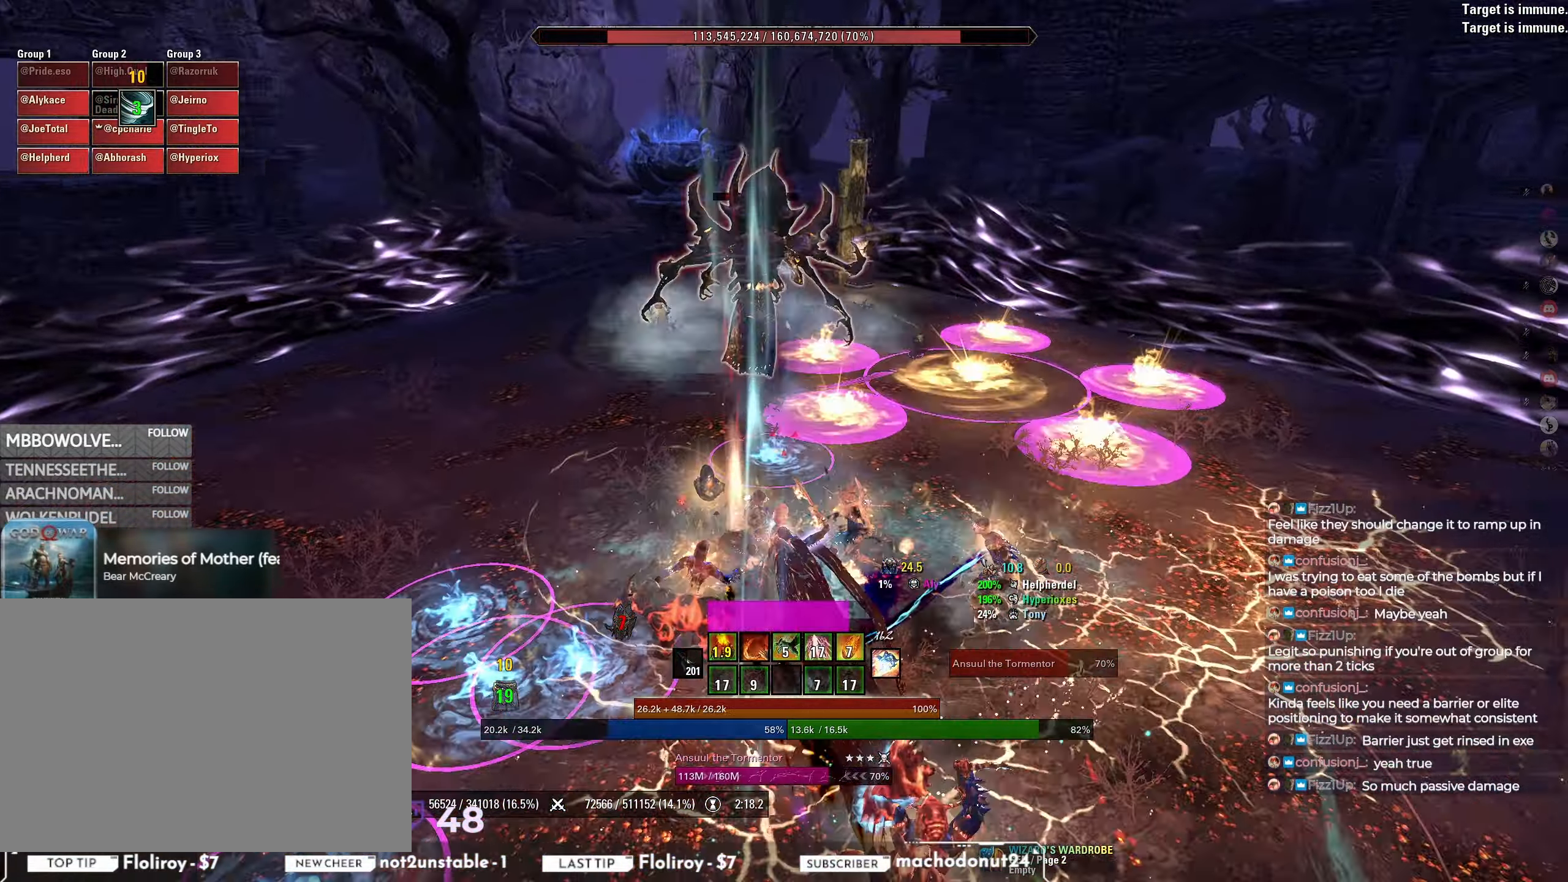
{"keys": ["w"], "mouse": [], "events": [[50, "mouse_mb5", "down"], [117, "mouse_mb5", "up"], [150, "mouse_mb5", "down"], [217, "a", "down"], [233, "mouse_mb5", "up"], [250, "mouse_mb5", "down"], [350, "mouse_mb5", "up"], [383, "a", "up"], [433, "w", "down"]]}
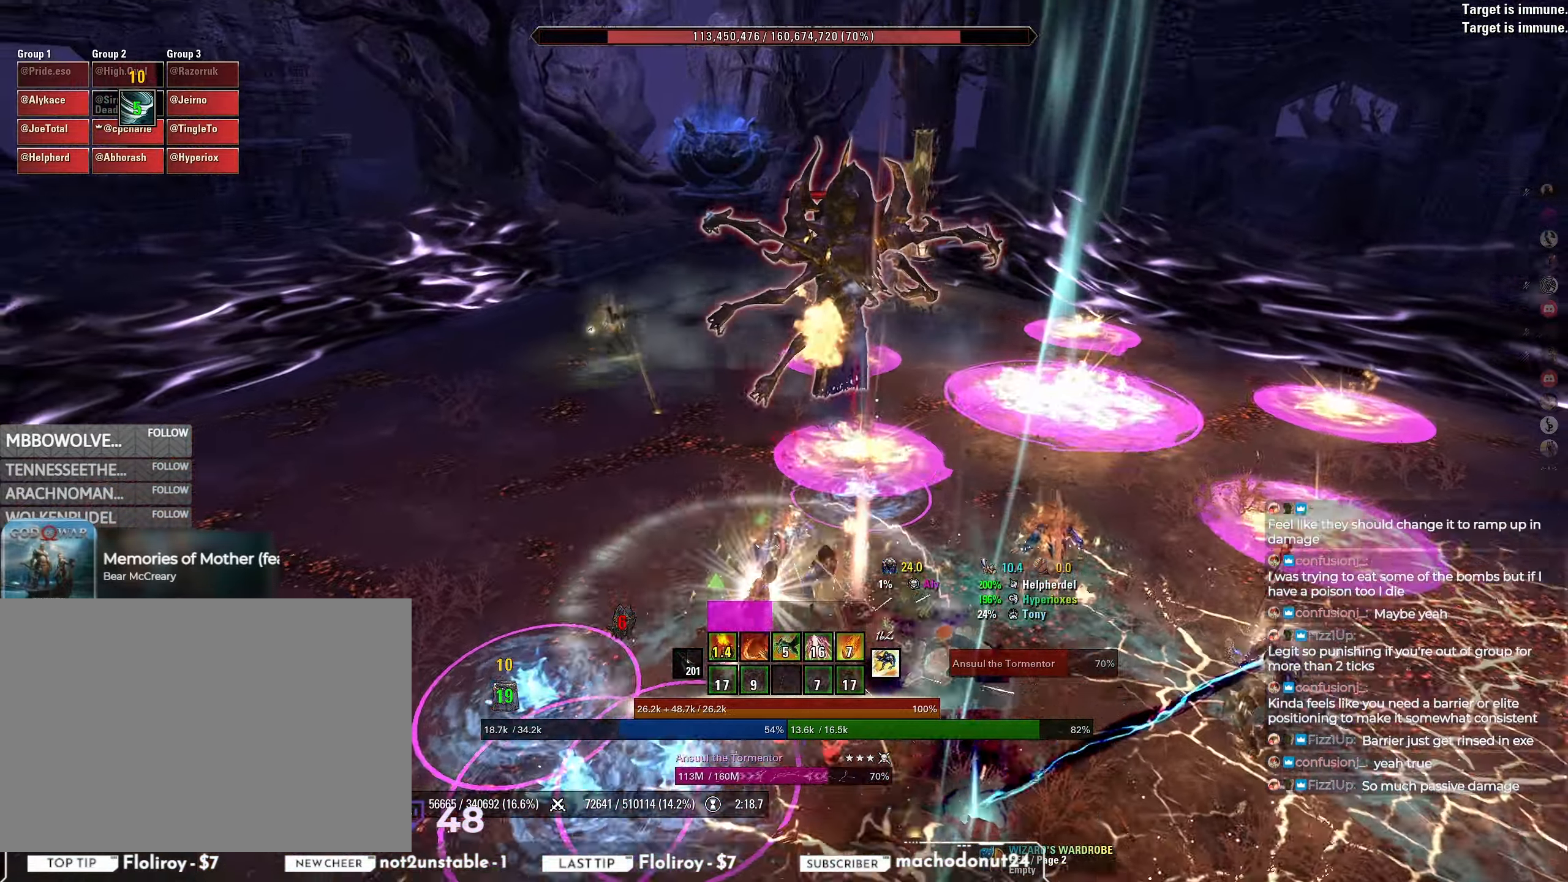
{"keys": ["a", "s"], "mouse": [], "events": [[100, "w", "up"], [167, "mouse_left", "down"], [217, "a", "down"], [283, "mouse_mb5", "down"], [300, "mouse_left", "up"], [350, "mouse_mb5", "up"], [417, "mouse_mb5", "down"], [467, "mouse_mb5", "up"], [500, "s", "down"]]}
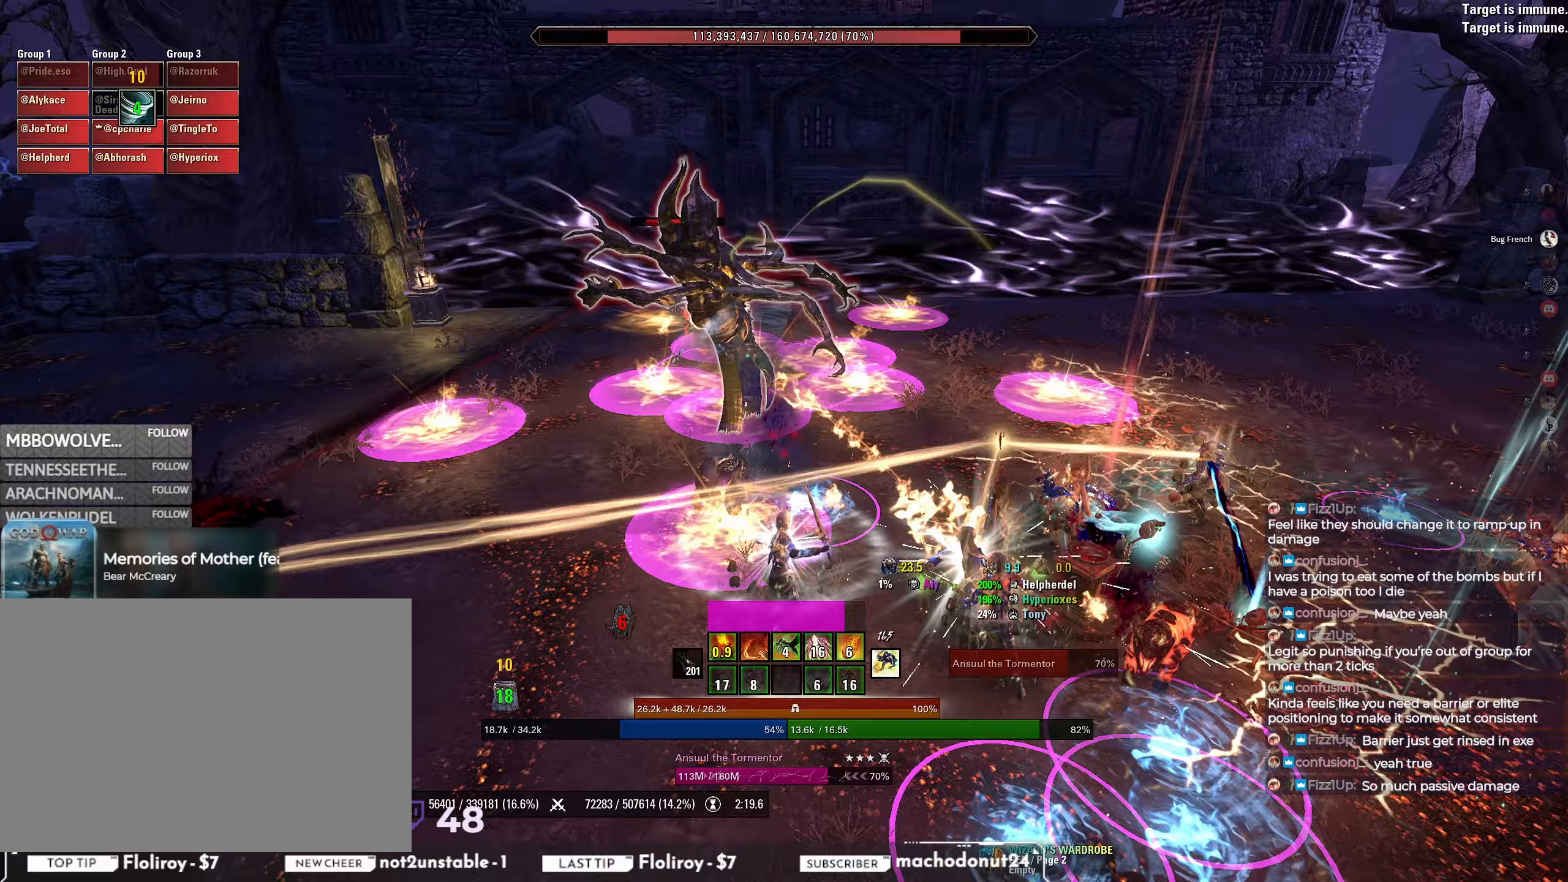
{"keys": ["a"], "mouse": [], "events": [[17, "mouse_mb5", "down"], [83, "mouse_mb5", "up"], [133, "mouse_mb5", "down"], [233, "mouse_mb5", "up"], [267, "mouse_mb5", "down"], [267, "s", "up"], [367, "mouse_mb5", "up"]]}
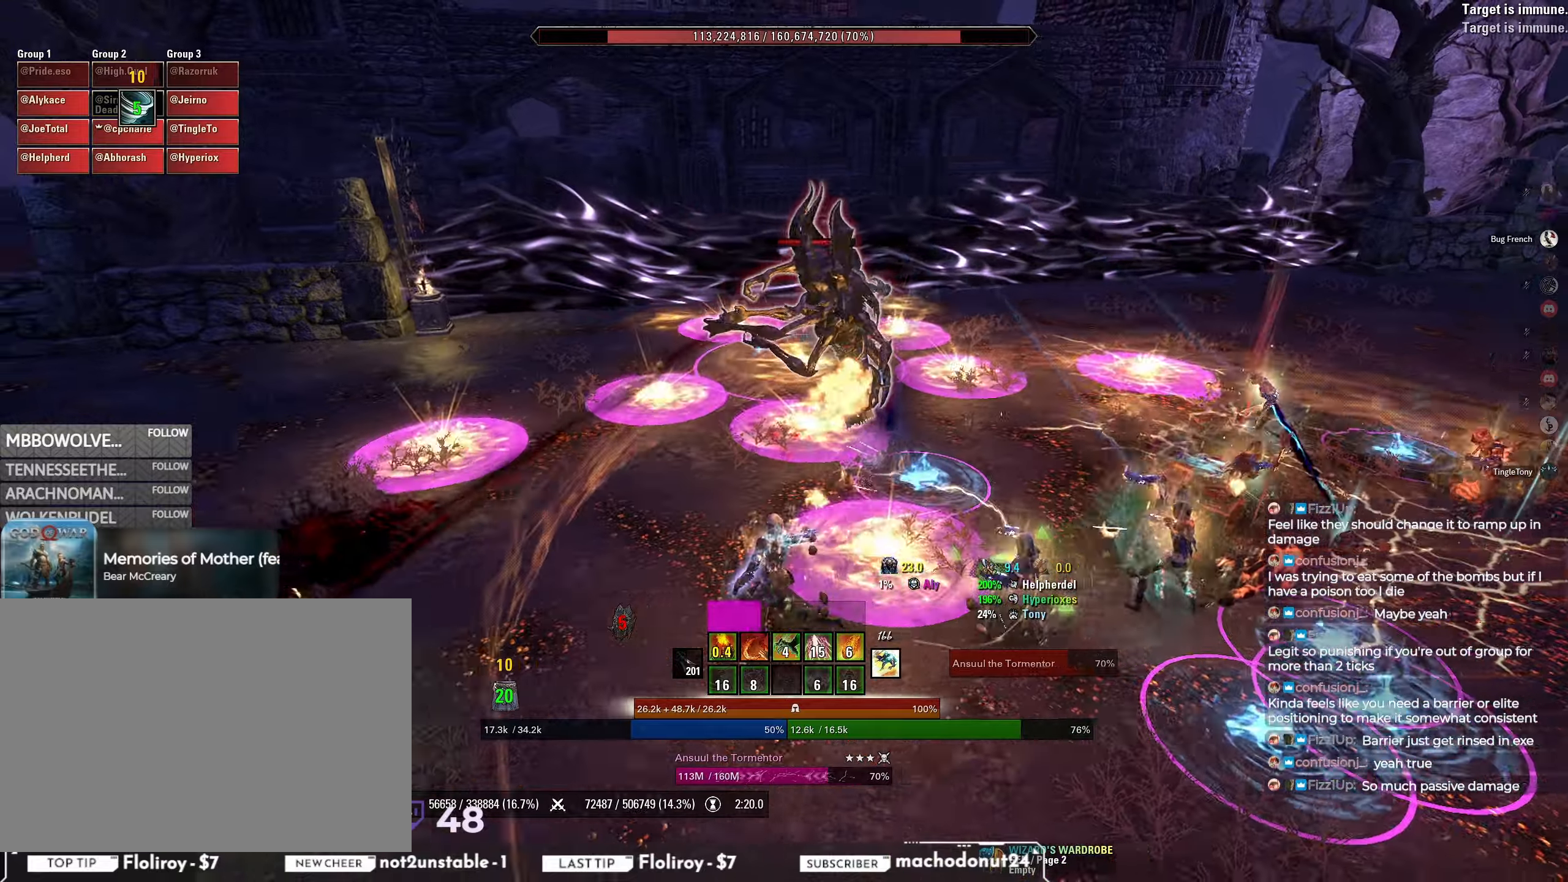
{"keys": ["d", "s"], "mouse": [], "events": [[17, "a", "up"], [133, "w", "down"], [217, "mouse_left", "down"], [267, "w", "up"], [333, "mouse_left", "up"], [333, "mouse_mb5", "down"], [383, "mouse_mb5", "up"], [433, "mouse_mb5", "down"], [450, "d", "down"], [483, "s", "down"], [500, "mouse_mb5", "up"]]}
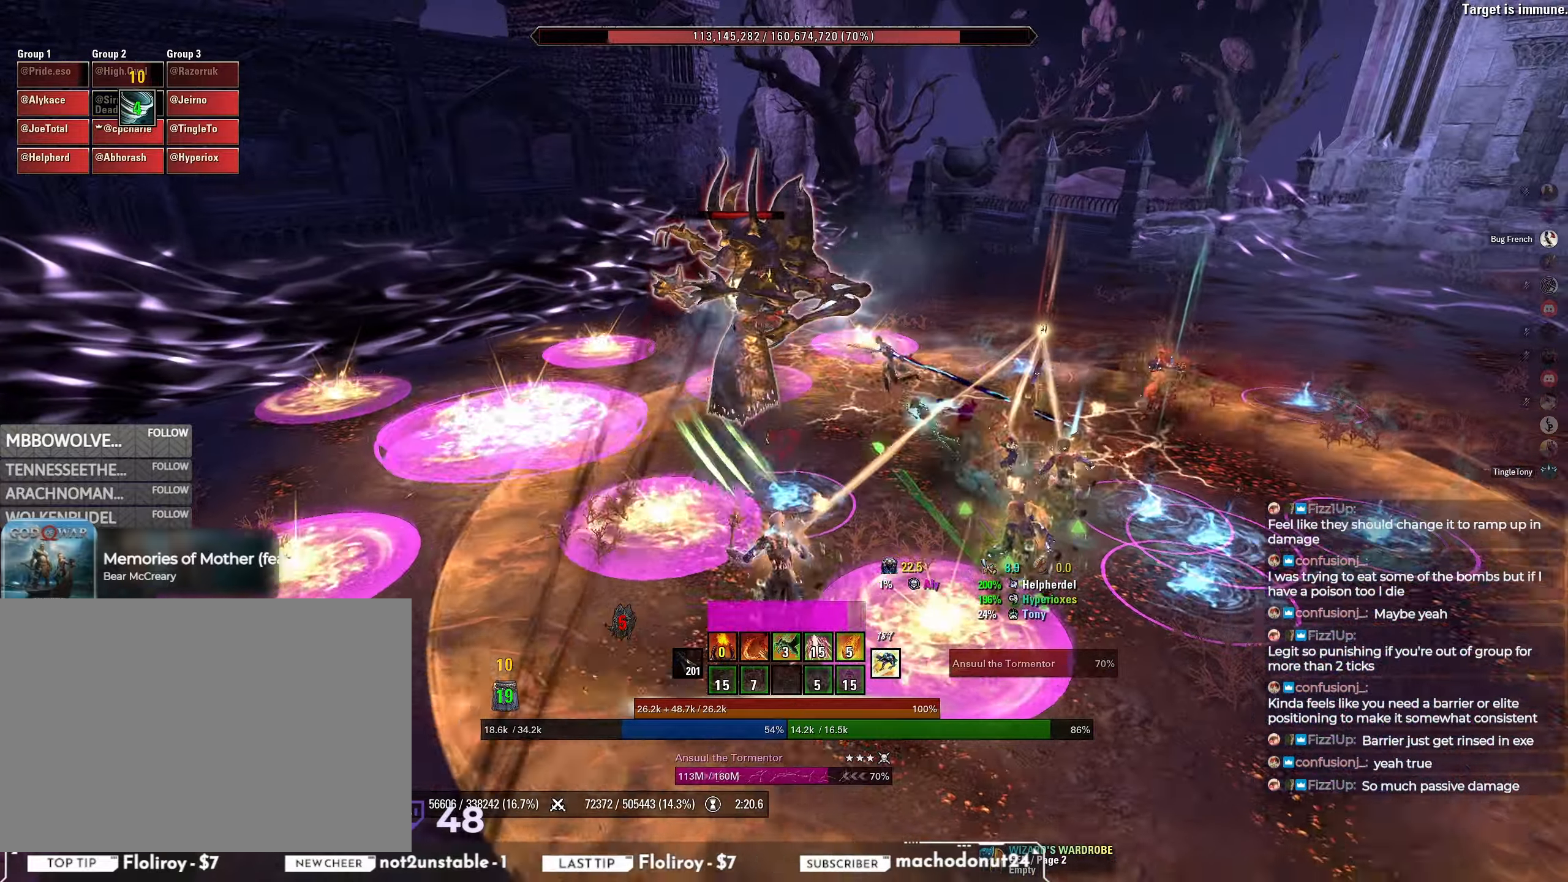
{"keys": ["a"], "mouse": [], "events": [[50, "mouse_mb5", "down"], [83, "d", "up"], [133, "mouse_mb5", "up"], [167, "mouse_mb5", "down"], [250, "mouse_mb5", "up"], [283, "mouse_mb5", "down"], [383, "mouse_mb5", "up"], [383, "s", "up"], [450, "a", "down"]]}
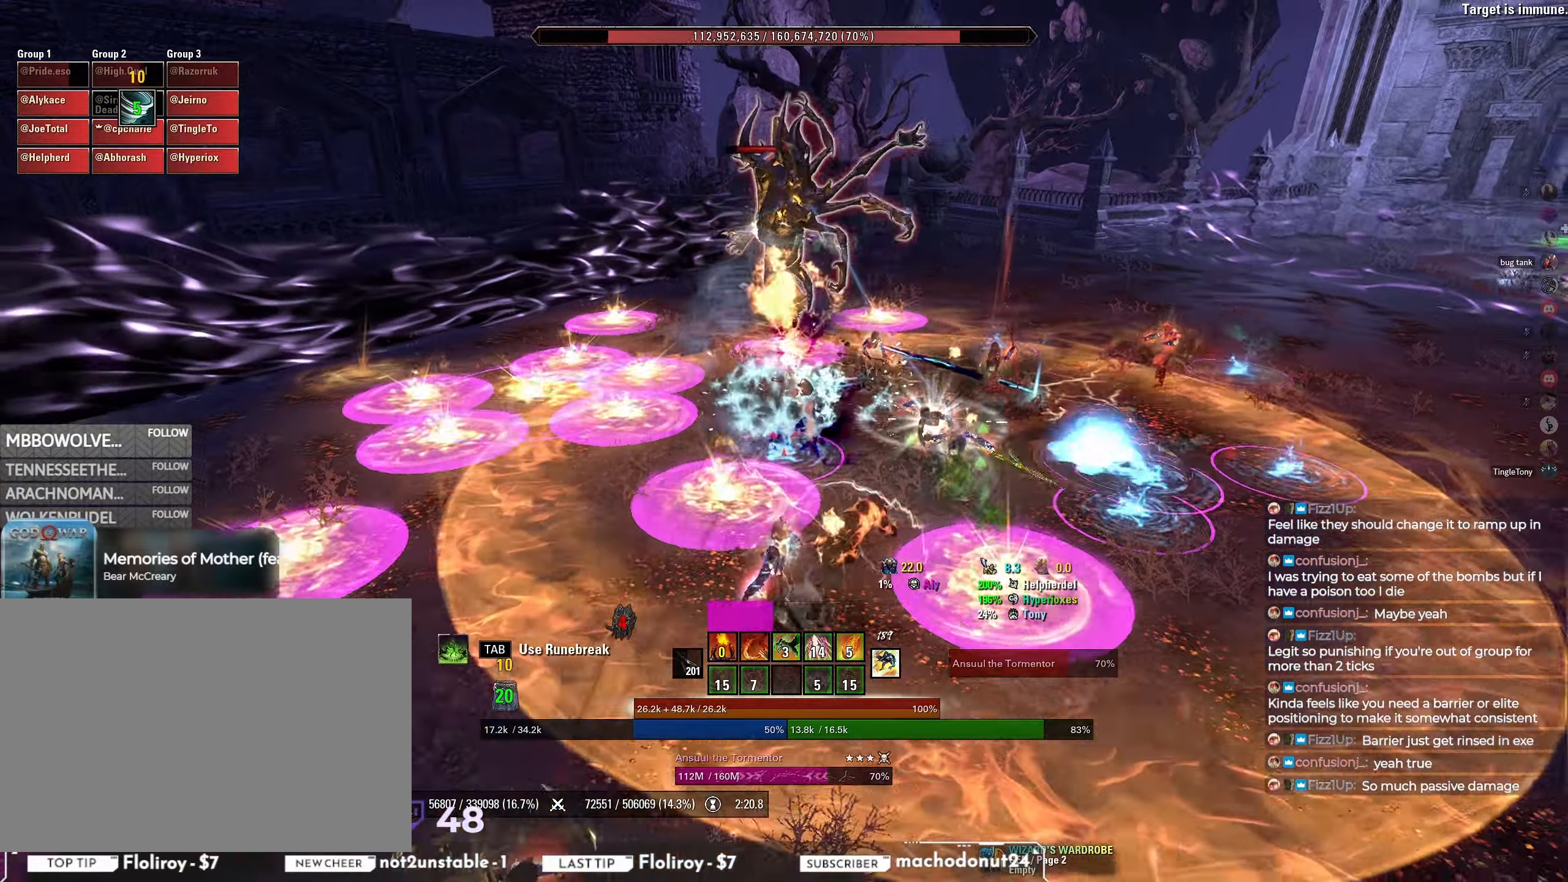
{"keys": [], "mouse": [], "events": [[200, "w", "down"], [300, "a", "up"], [367, "mouse_left", "down"], [417, "w", "up"], [500, "mouse_left", "up"]]}
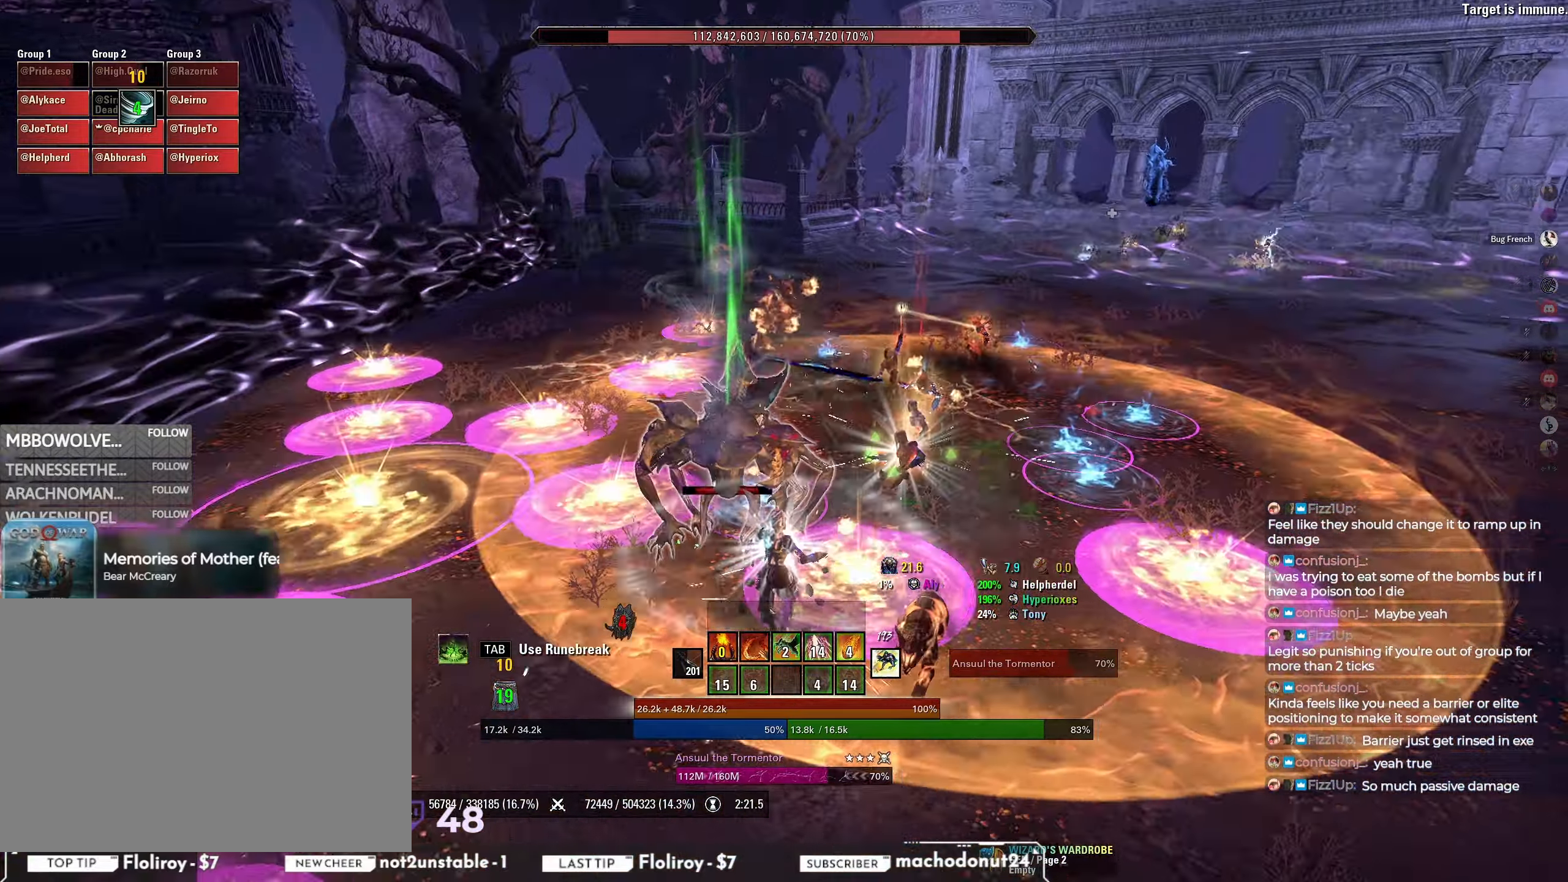
{"keys": ["w"], "mouse": [], "events": [[50, "mouse_mb4", "down"], [100, "s", "down"], [117, "mouse_mb4", "up"], [167, "mouse_mb4", "down"], [250, "mouse_mb4", "up"], [367, "s", "up"], [500, "w", "down"]]}
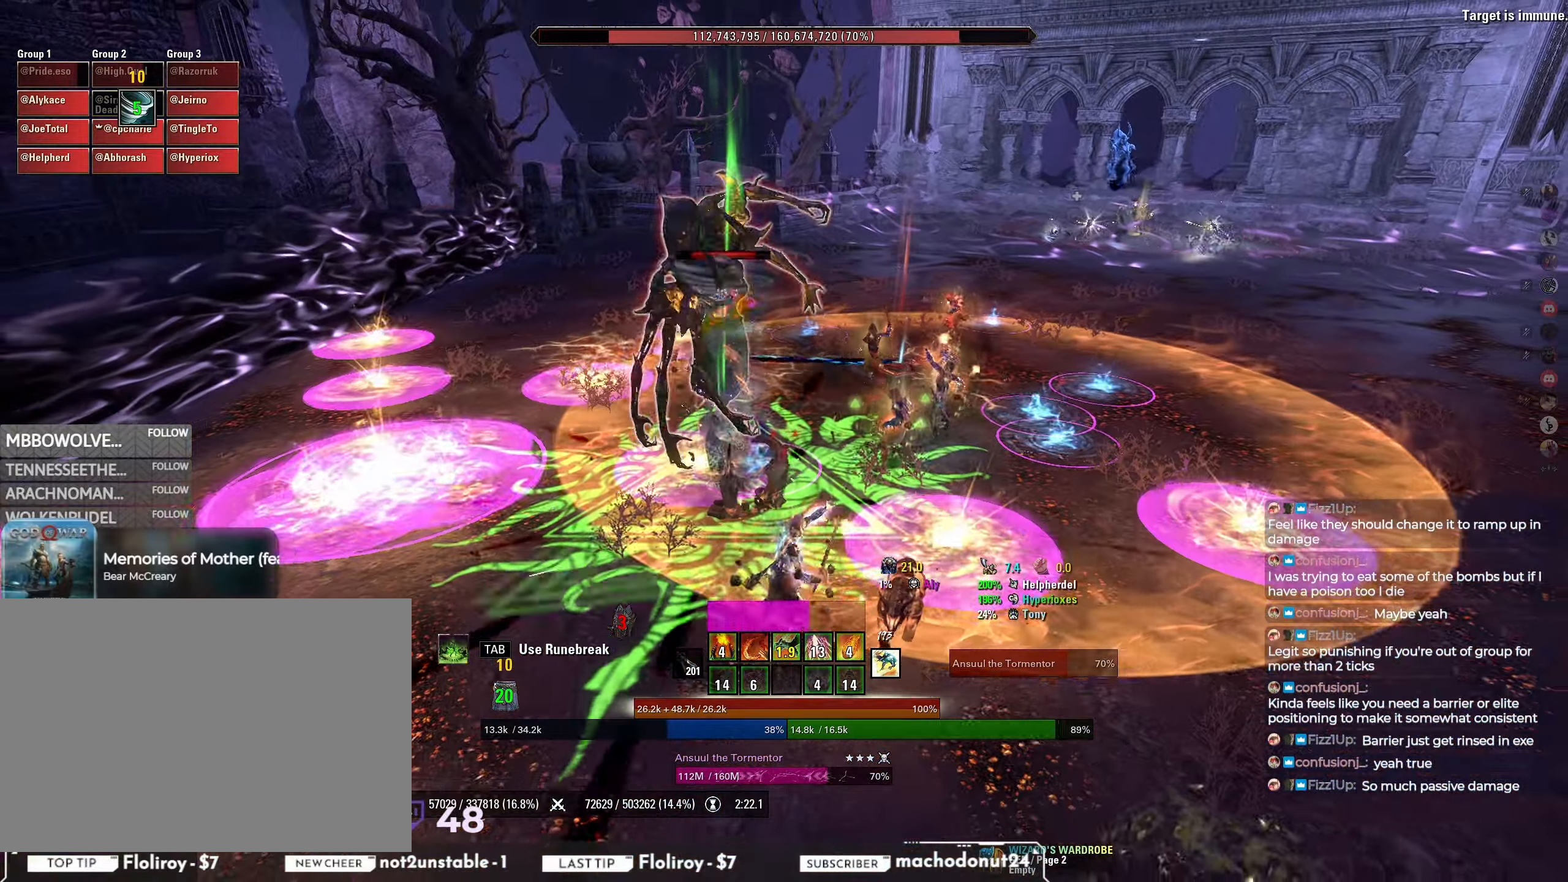
{"keys": ["s"], "mouse": ["left"], "events": [[217, "w", "up"], [367, "mouse_left", "down"], [400, "s", "down"]]}
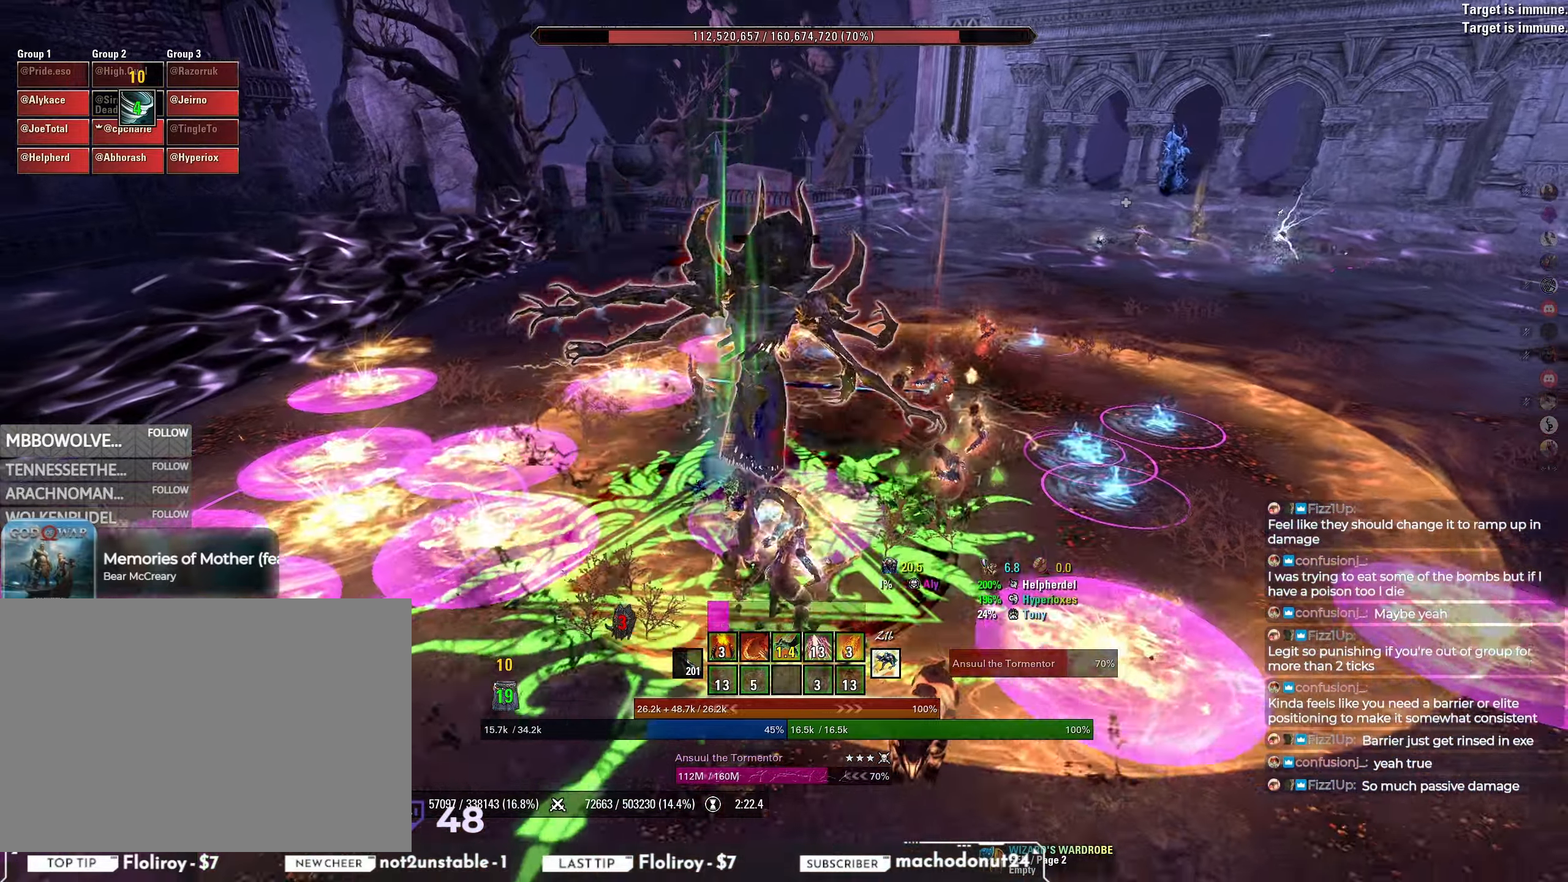
{"keys": [], "mouse": [], "events": [[33, "mouse_left", "up"], [33, "mouse_mb5", "down"], [67, "d", "down"], [100, "mouse_mb5", "up"], [167, "mouse_mb5", "down"], [217, "mouse_mb5", "up"], [283, "mouse_mb5", "down"], [350, "mouse_mb5", "up"], [400, "mouse_mb5", "down"], [483, "d", "up"], [483, "mouse_mb5", "up"], [483, "s", "up"]]}
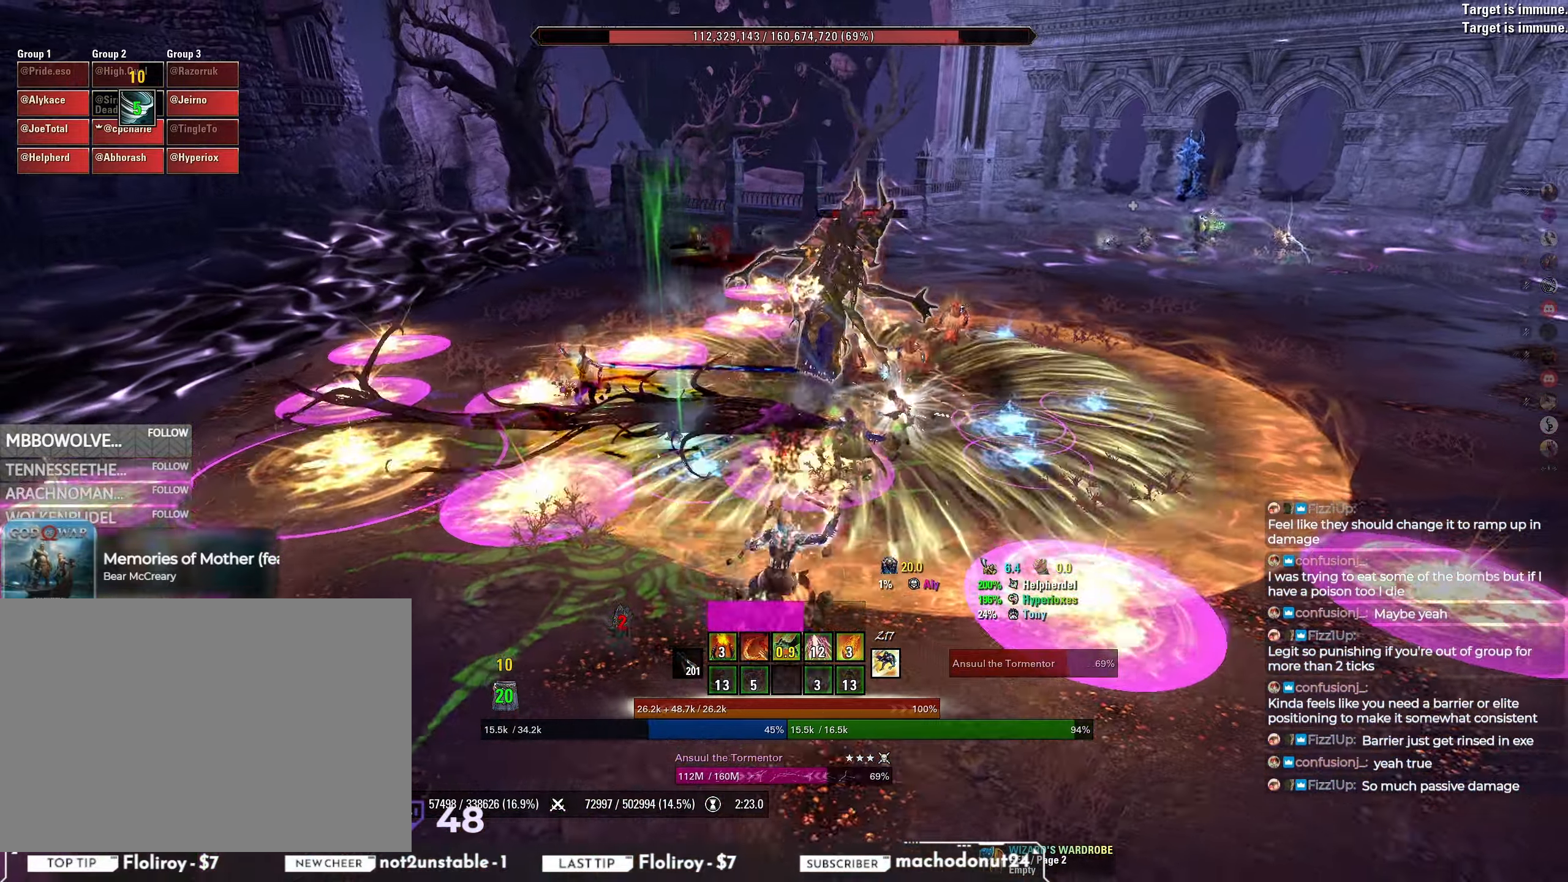
{"keys": ["d", "w"], "mouse": [], "events": [[133, "w", "down"], [283, "d", "down"], [283, "mouse_left", "down"], [417, "mouse_left", "up"], [417, "mouse_mb5", "down"], [483, "mouse_mb5", "up"]]}
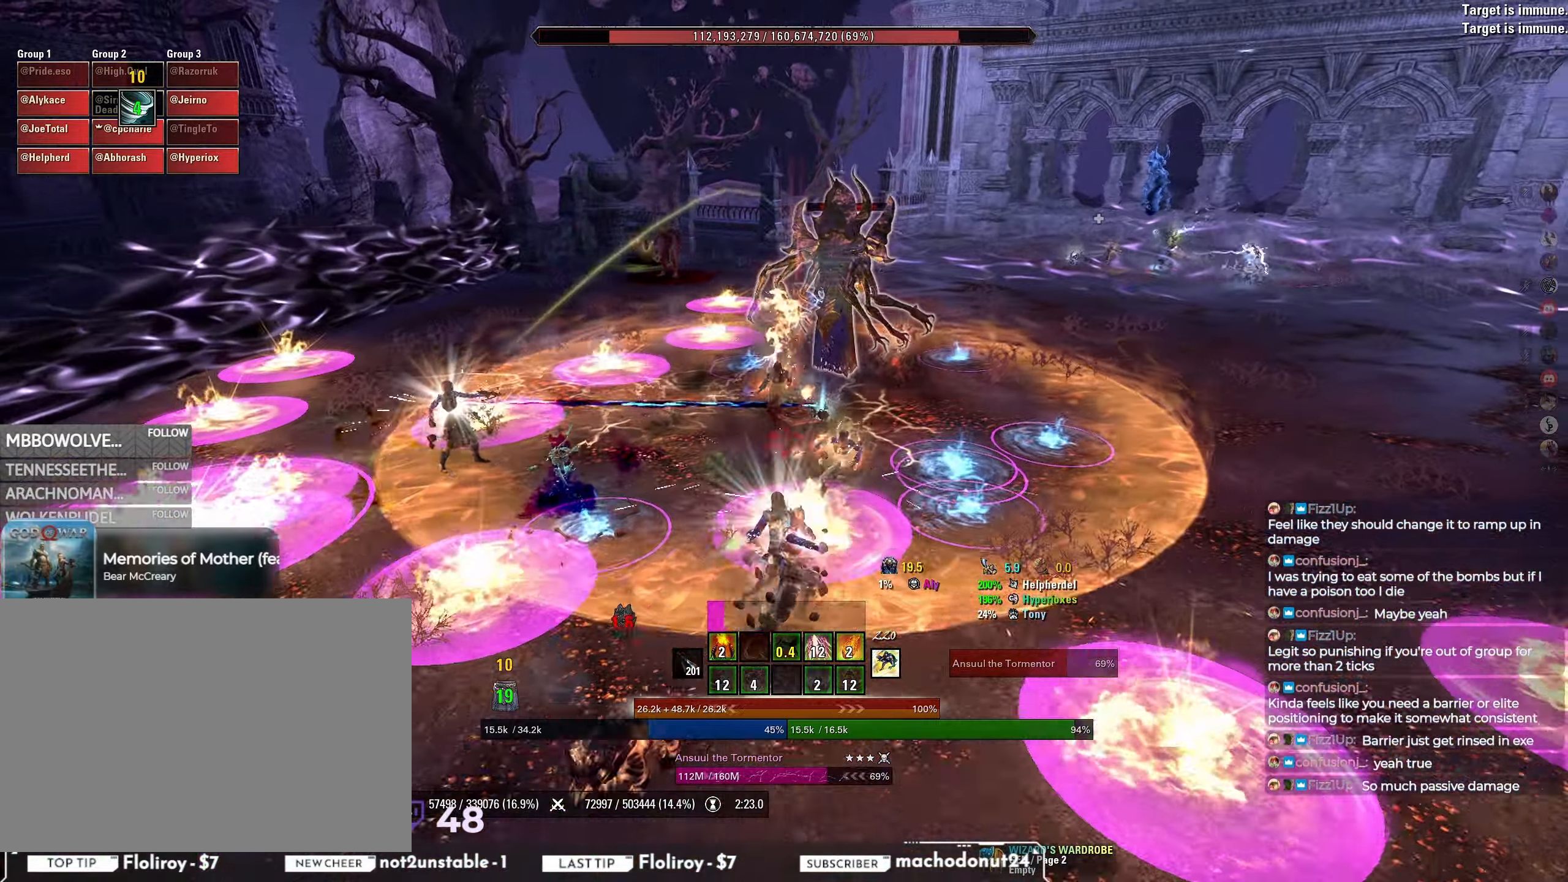
{"keys": ["w"], "mouse": [], "events": [[33, "mouse_mb5", "down"], [50, "d", "up"], [100, "mouse_mb5", "up"], [133, "w", "up"], [150, "mouse_mb5", "down"], [233, "mouse_mb5", "up"], [283, "mouse_mb5", "down"], [367, "mouse_mb5", "up"], [400, "mouse_mb5", "down"], [433, "w", "down"], [500, "mouse_mb5", "up"]]}
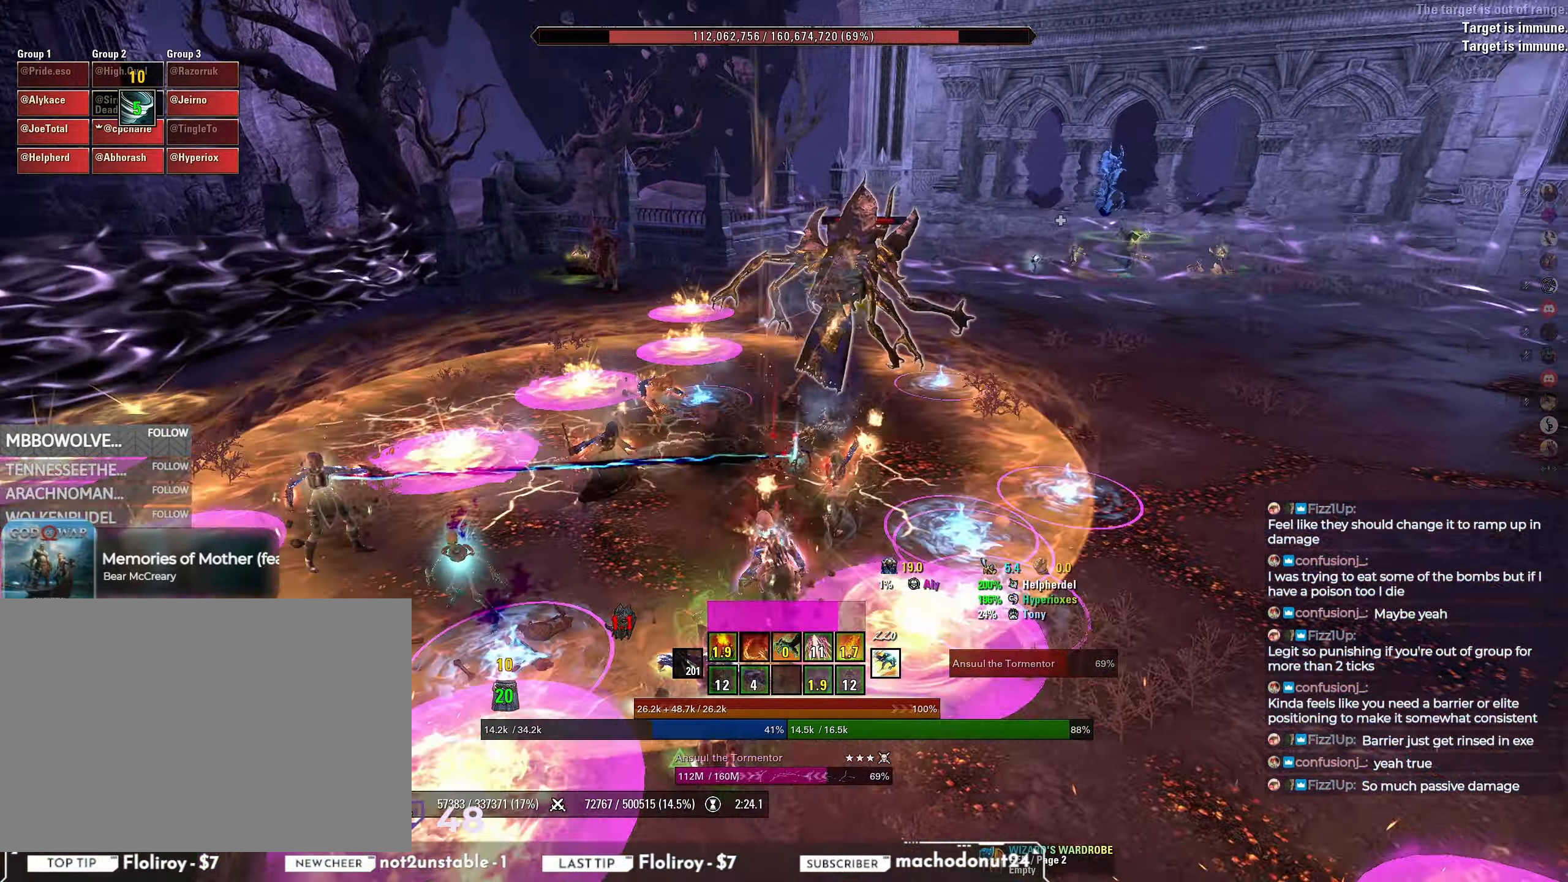
{"keys": [], "mouse": ["left"], "events": [[400, "w", "up"], [467, "mouse_left", "down"]]}
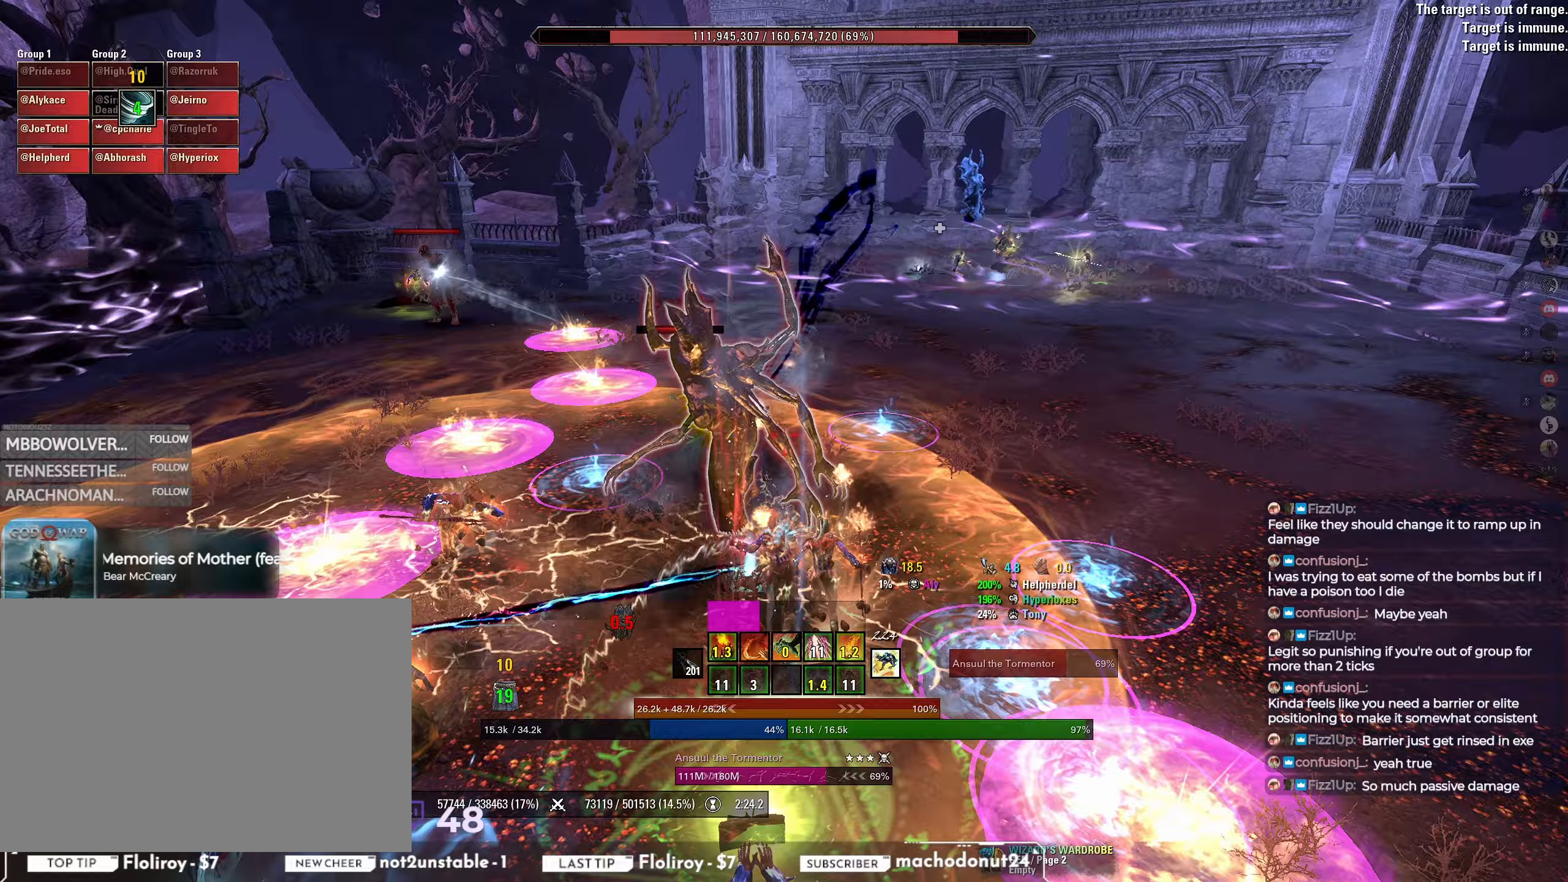
{"keys": [], "mouse": [], "events": [[100, "s", "down"], [133, "mouse_left", "up"], [383, "s", "up"]]}
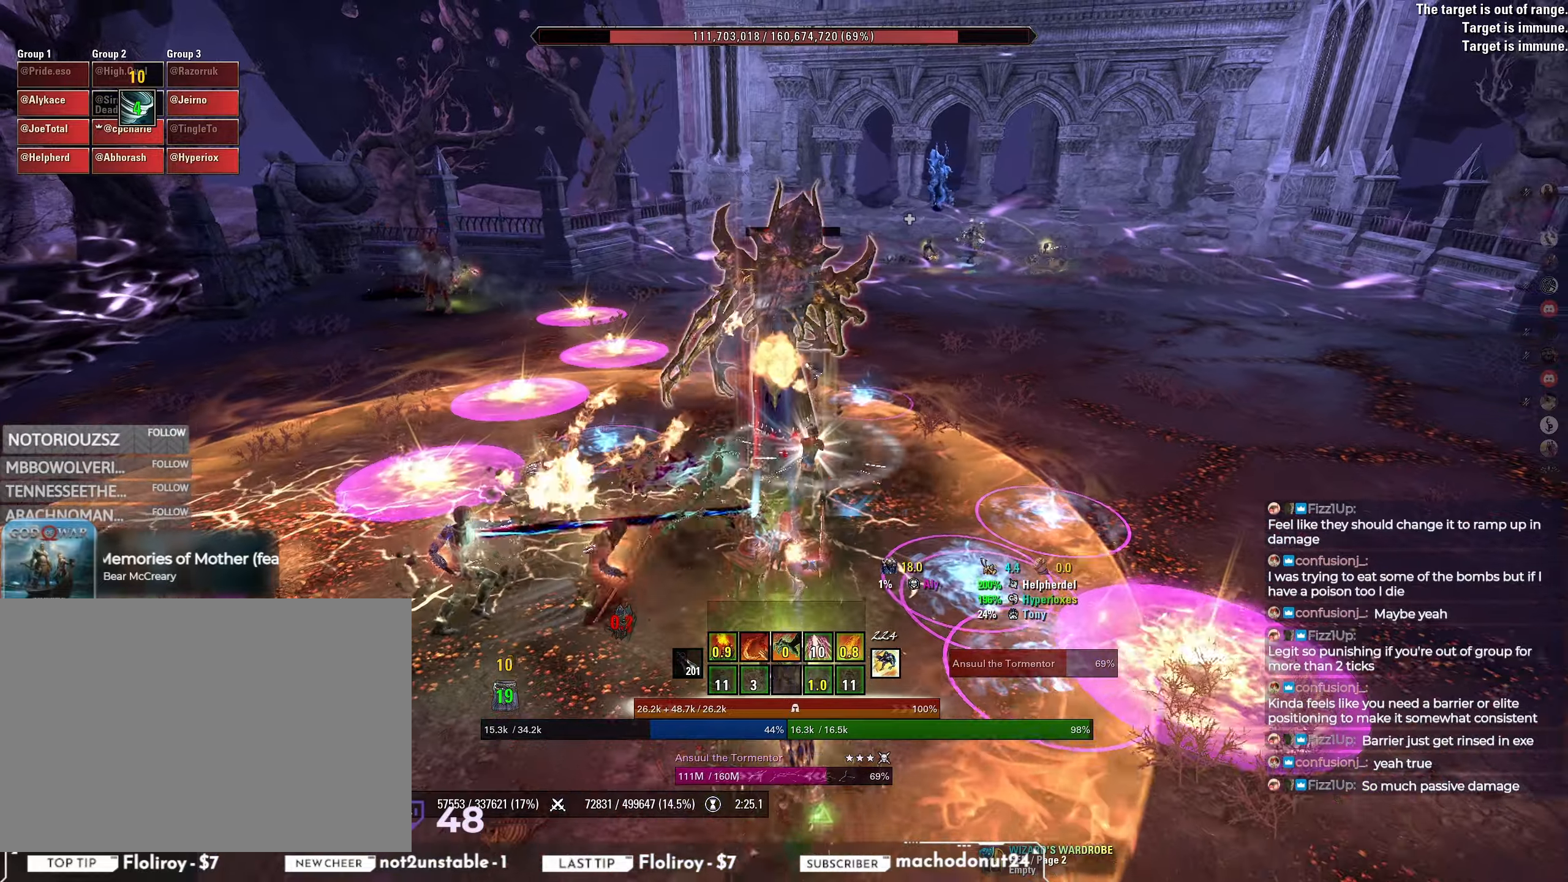
{"keys": [], "mouse": [], "events": [[33, "mouse_wheel", "down"], [33, "w", "down"], [67, "mouse_wheel", "up"], [150, "mouse_wheel", "down"], [167, "w", "up"], [200, "mouse_wheel", "up"], [267, "mouse_wheel", "down"], [317, "mouse_wheel", "up"], [333, "s", "down"], [483, "s", "up"]]}
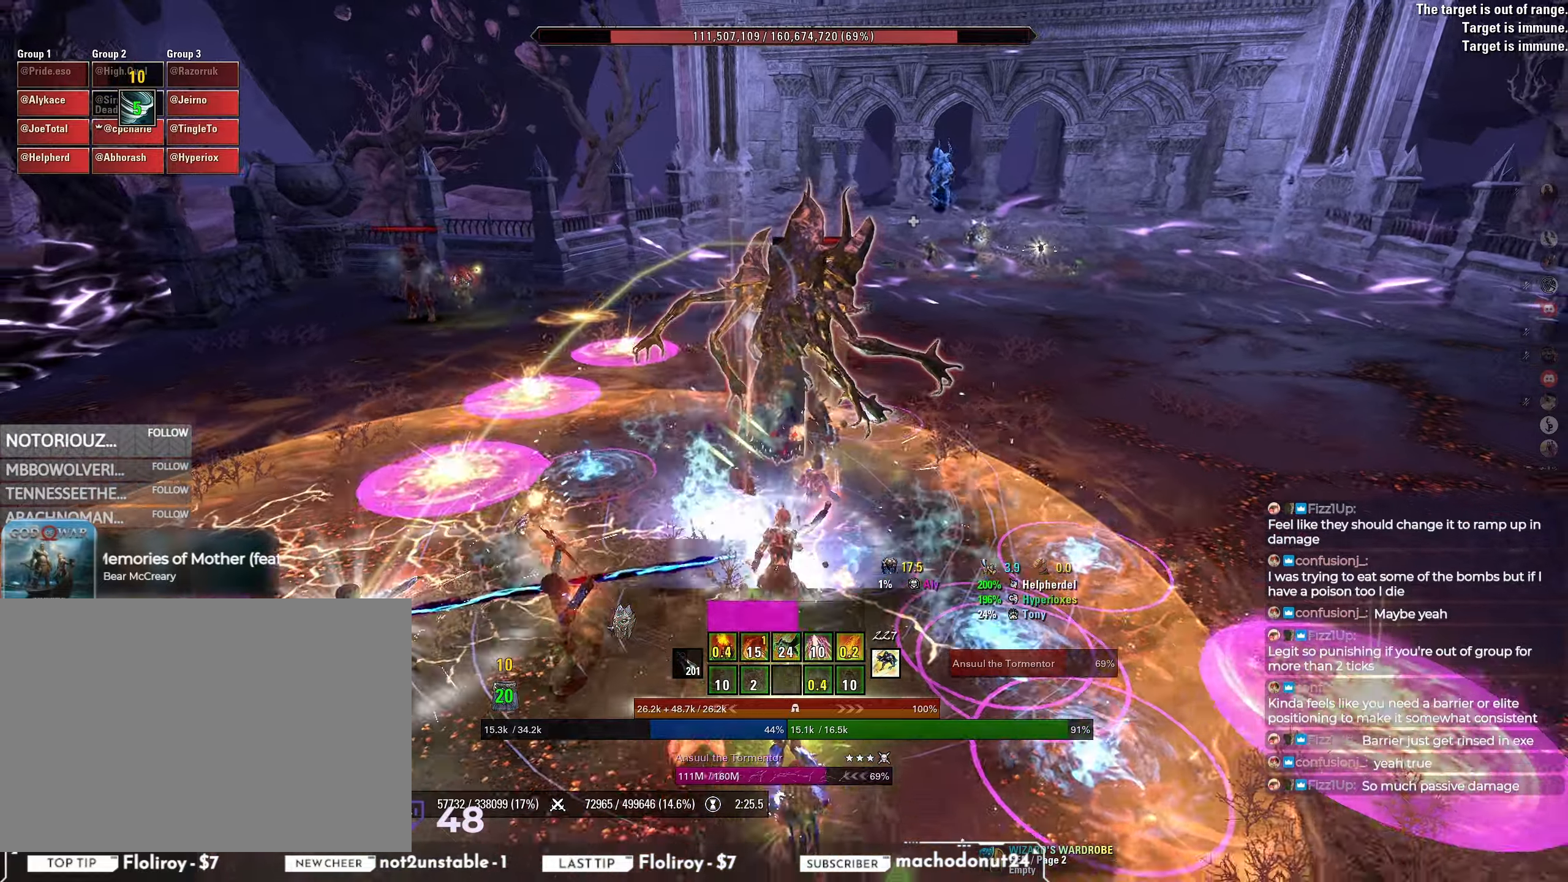
{"keys": ["a", "s"], "mouse": ["left"], "events": [[133, "w", "down"], [300, "w", "up"], [367, "mouse_left", "down"], [417, "a", "down"], [467, "s", "down"]]}
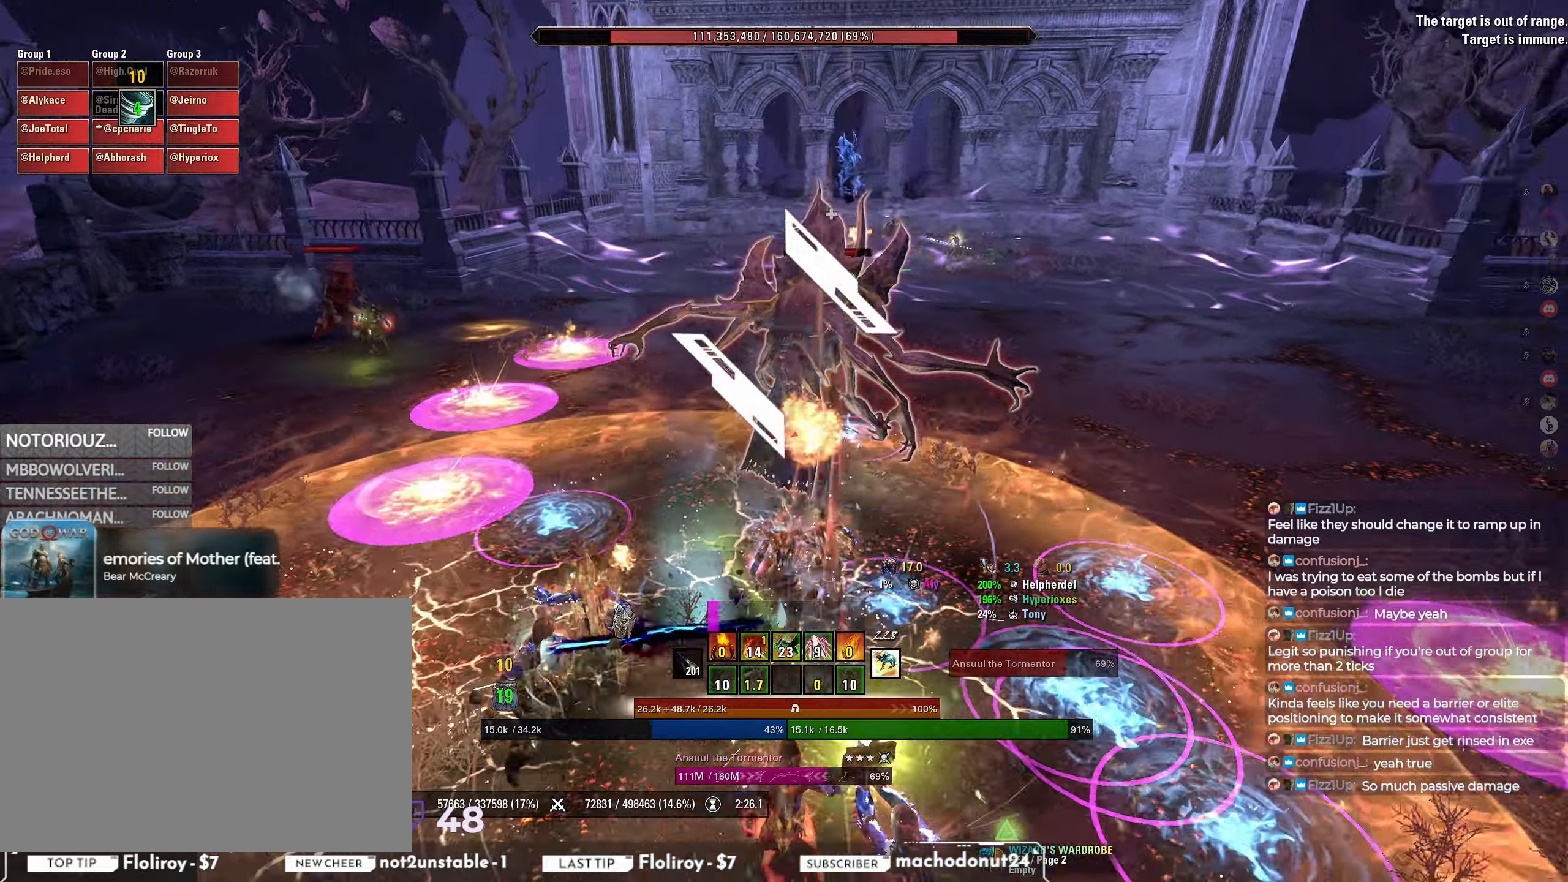
{"keys": [], "mouse": [], "events": [[17, "mouse_left", "up"], [67, "mouse_mb4", "down"], [150, "mouse_mb4", "up"], [167, "a", "up"], [183, "mouse_mb4", "down"], [250, "mouse_mb4", "up"], [400, "s", "up"]]}
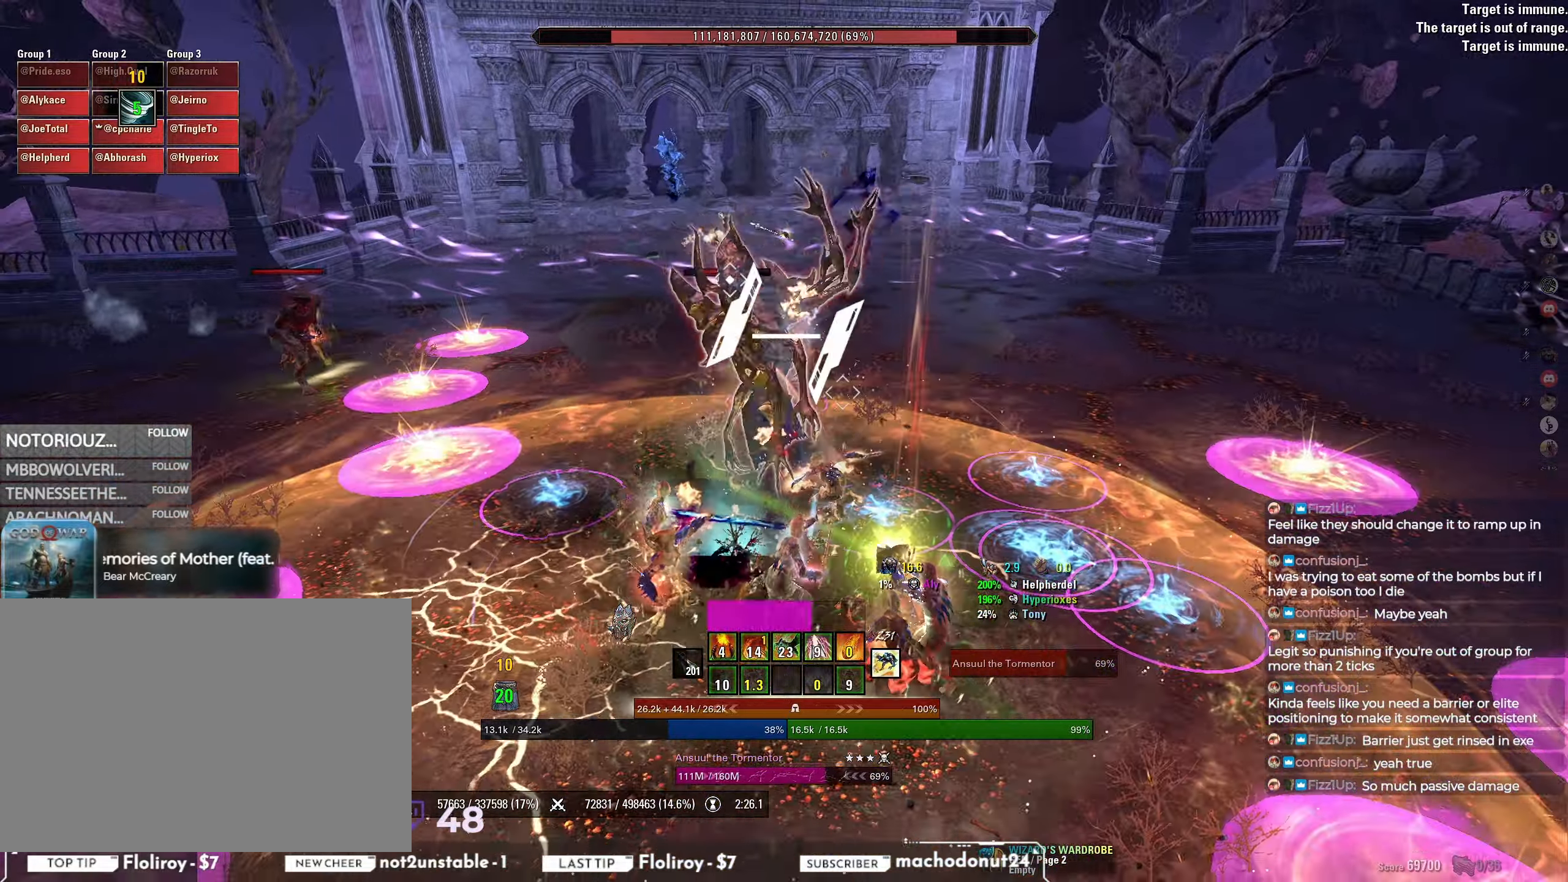
{"keys": ["a", "s"], "mouse": ["left"], "events": [[33, "w", "down"], [183, "w", "up"], [300, "a", "down"], [367, "s", "down"], [383, "mouse_left", "down"]]}
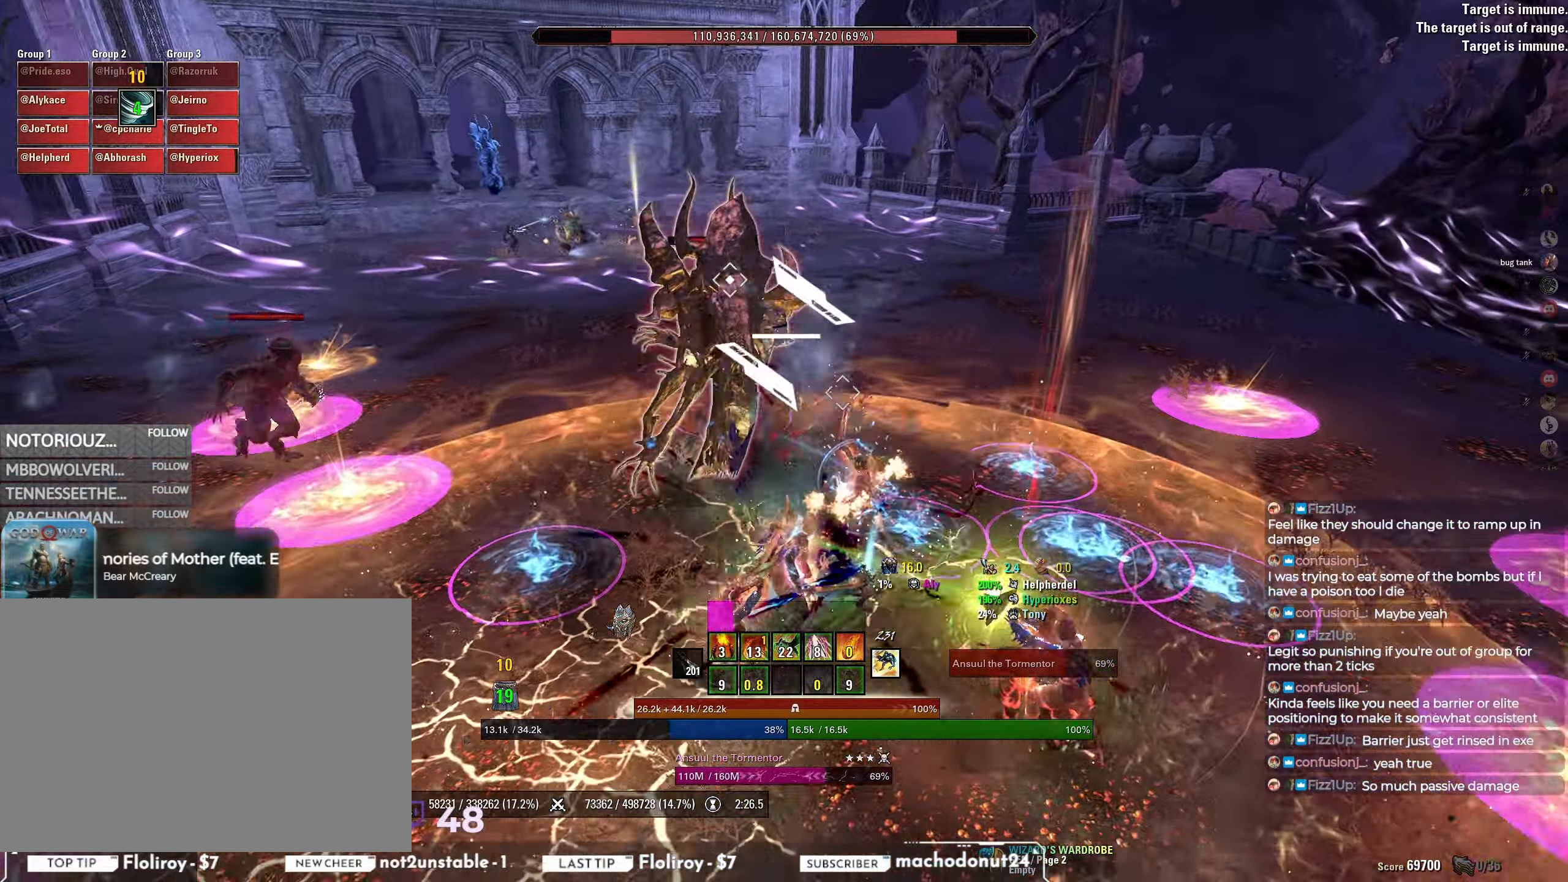
{"keys": [], "mouse": [], "events": [[17, "a", "up"], [33, "mouse_left", "up"], [383, "s", "up"]]}
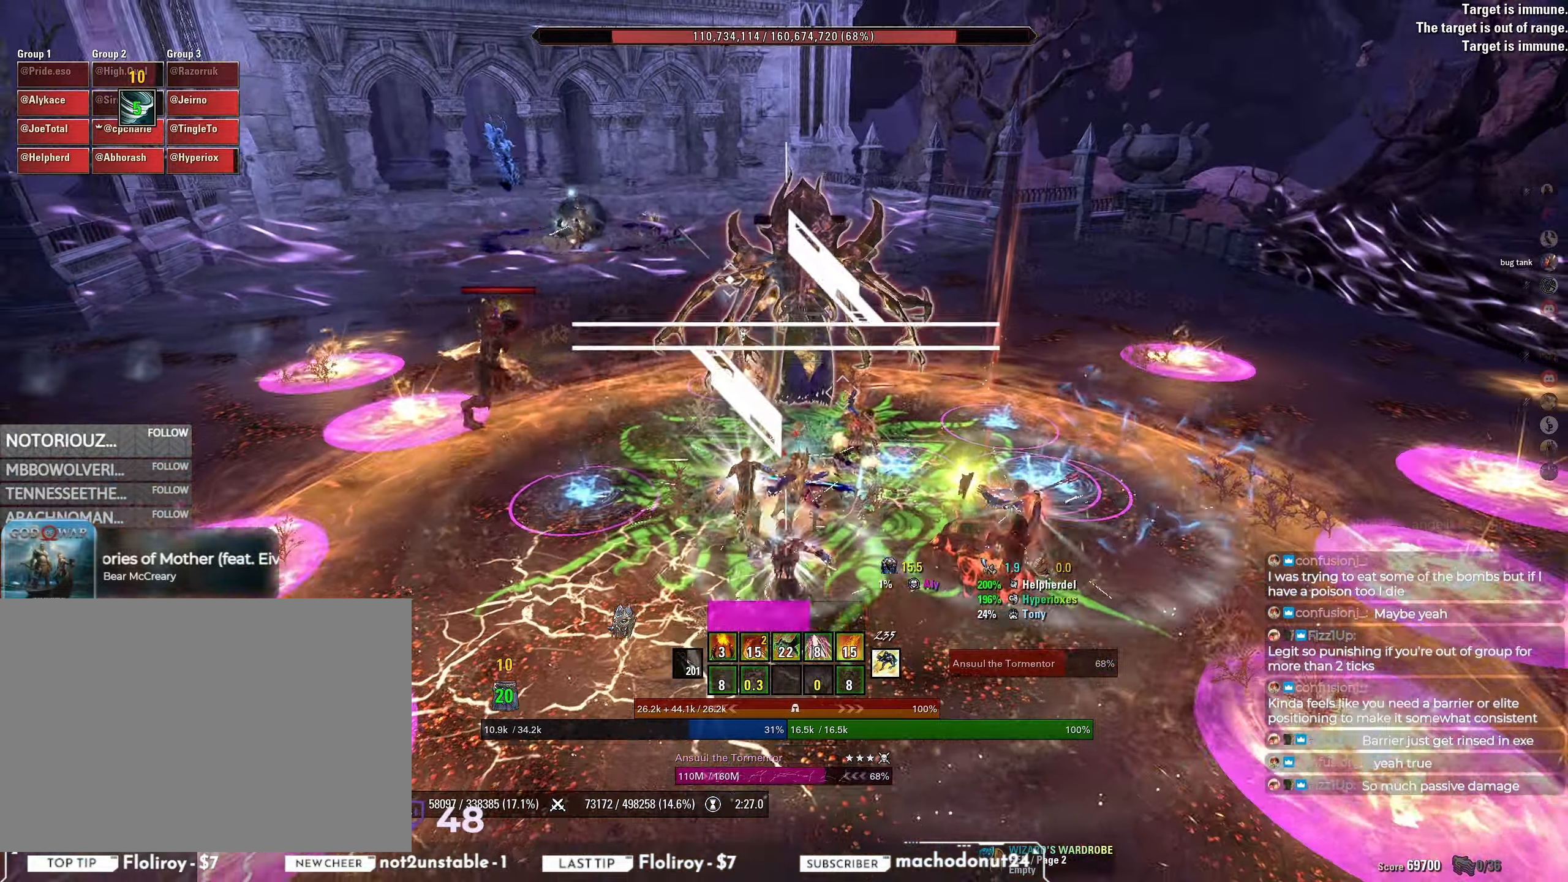
{"keys": ["a"], "mouse": ["left"], "events": [[17, "q", "down"], [83, "q", "up"], [183, "w", "down"], [350, "w", "up"], [417, "mouse_left", "down"], [483, "a", "down"]]}
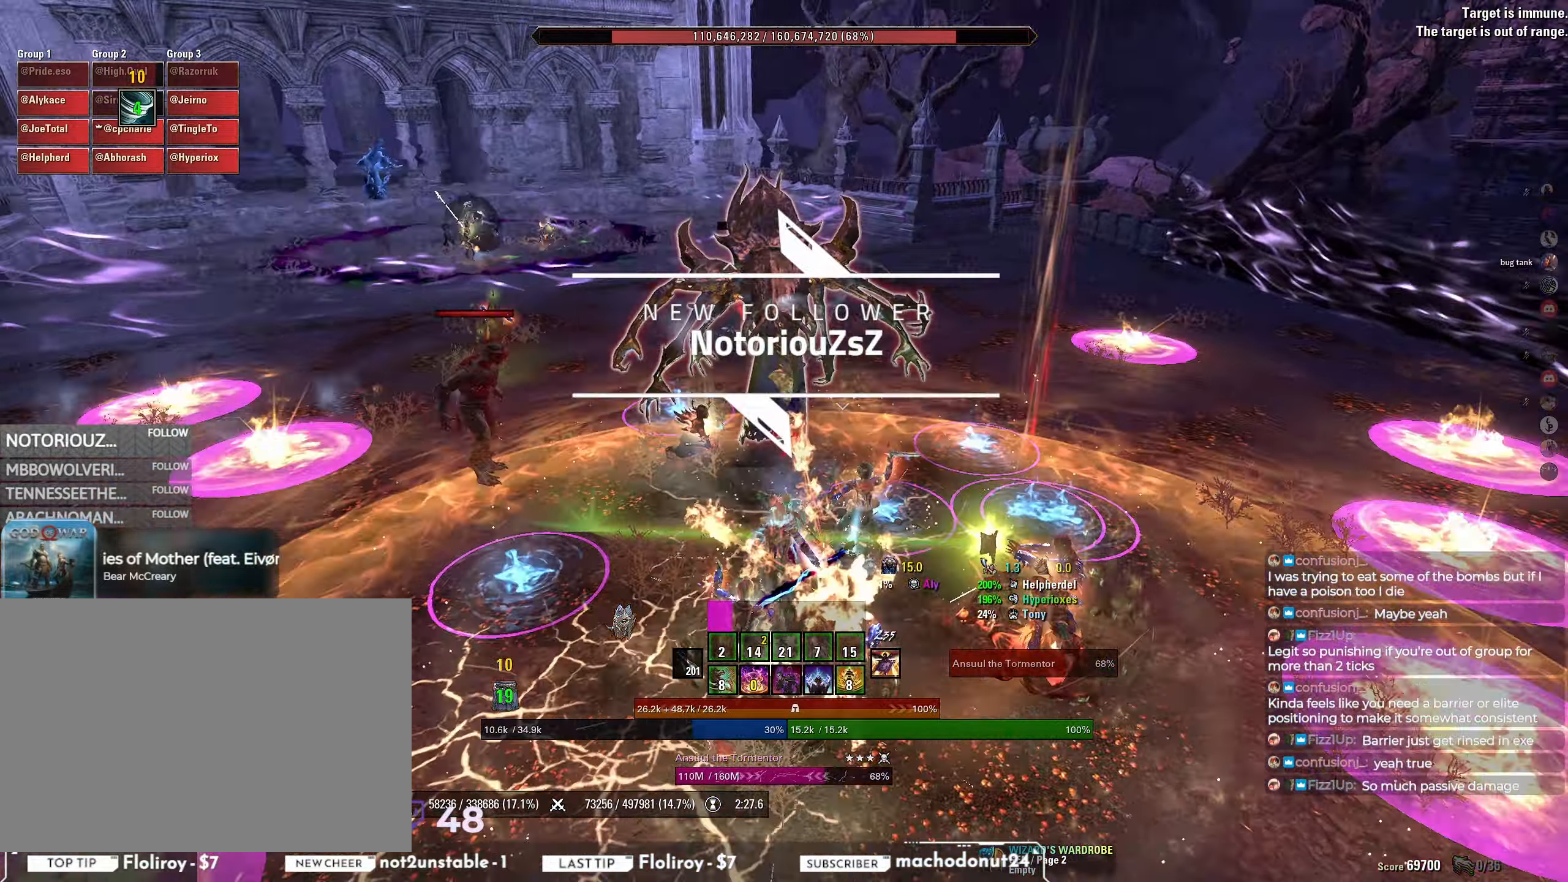
{"keys": [], "mouse": [], "events": [[33, "s", "down"], [67, "mouse_left", "up"], [83, "a", "up"], [100, "mouse_mb5", "down"], [167, "mouse_mb5", "up"], [200, "mouse_mb5", "down"], [267, "mouse_mb5", "up"], [317, "mouse_mb5", "down"], [350, "s", "up"], [400, "mouse_mb5", "up"]]}
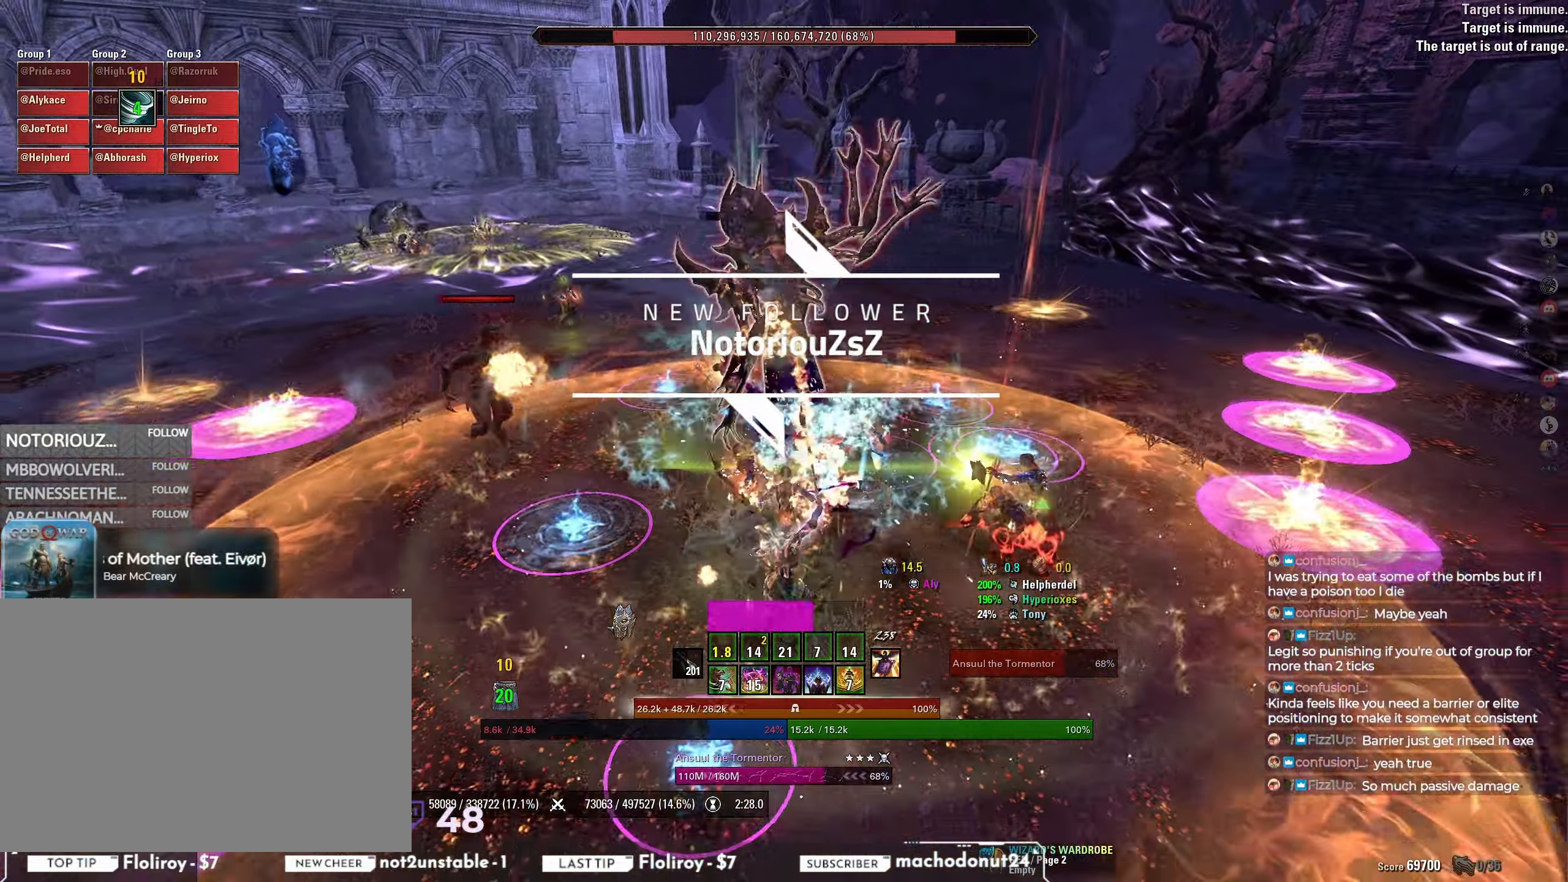
{"keys": ["s"], "mouse": [], "events": [[17, "w", "down"], [250, "w", "up"], [317, "mouse_left", "down"], [367, "a", "down"], [417, "s", "down"], [450, "mouse_left", "up"], [467, "a", "up"]]}